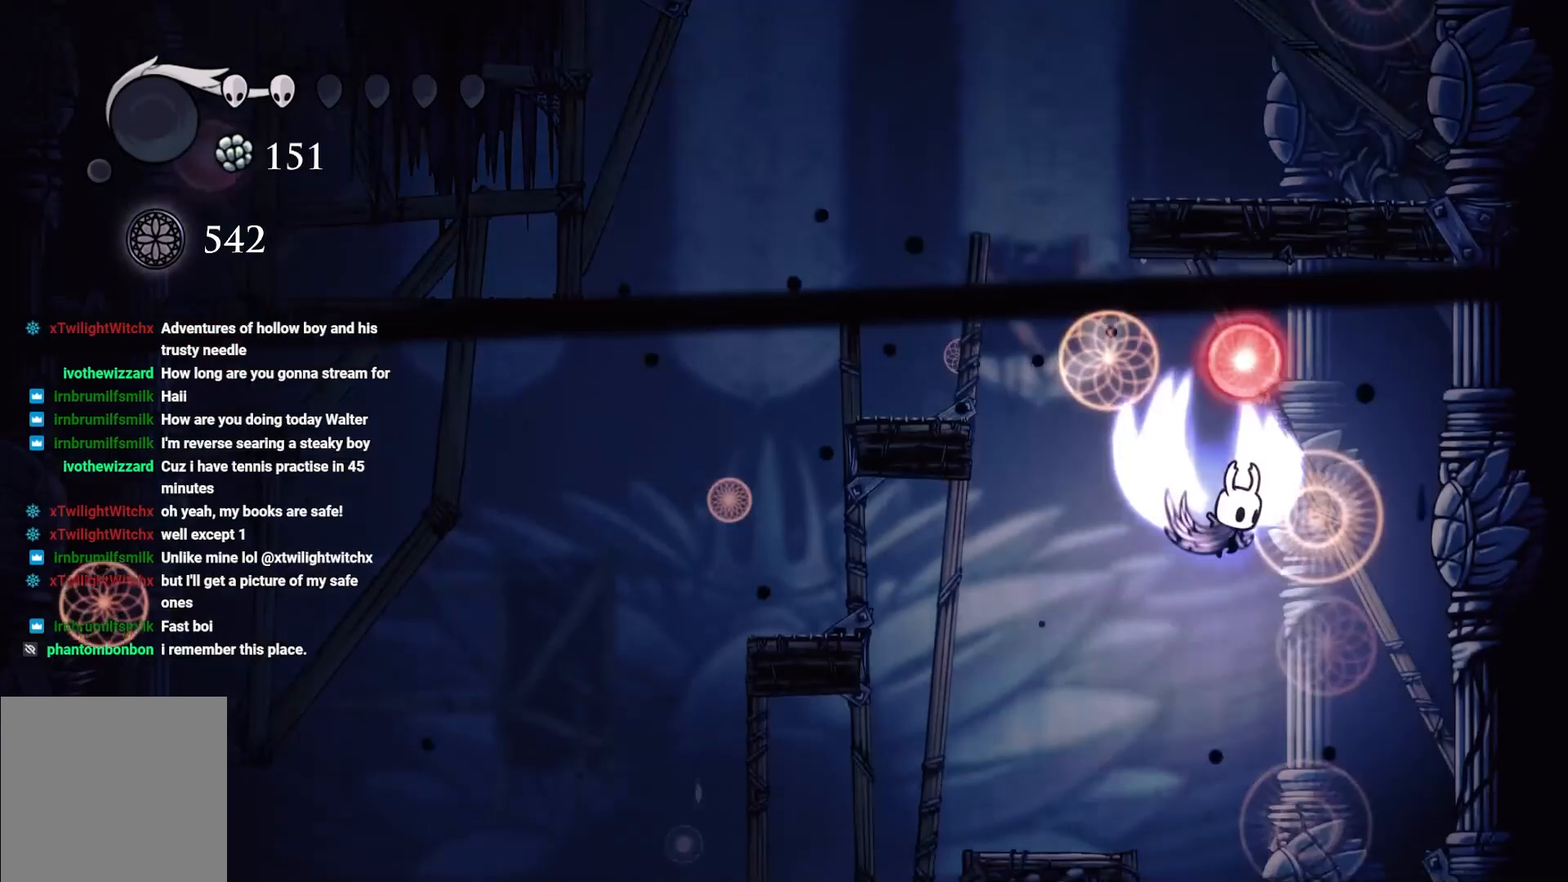
Gameplay with a controller (Xbox layout); each line is a JSON object with the inputs held at the frame after it. "events" lists button and stick changes between this image and that frame as [ms after this image, input, new state], when the widget could be followed in between.
{"buttons": ["A"], "left_stick": "up-left", "right_stick": "center", "events": [[33, "left_stick", "up-left"]]}
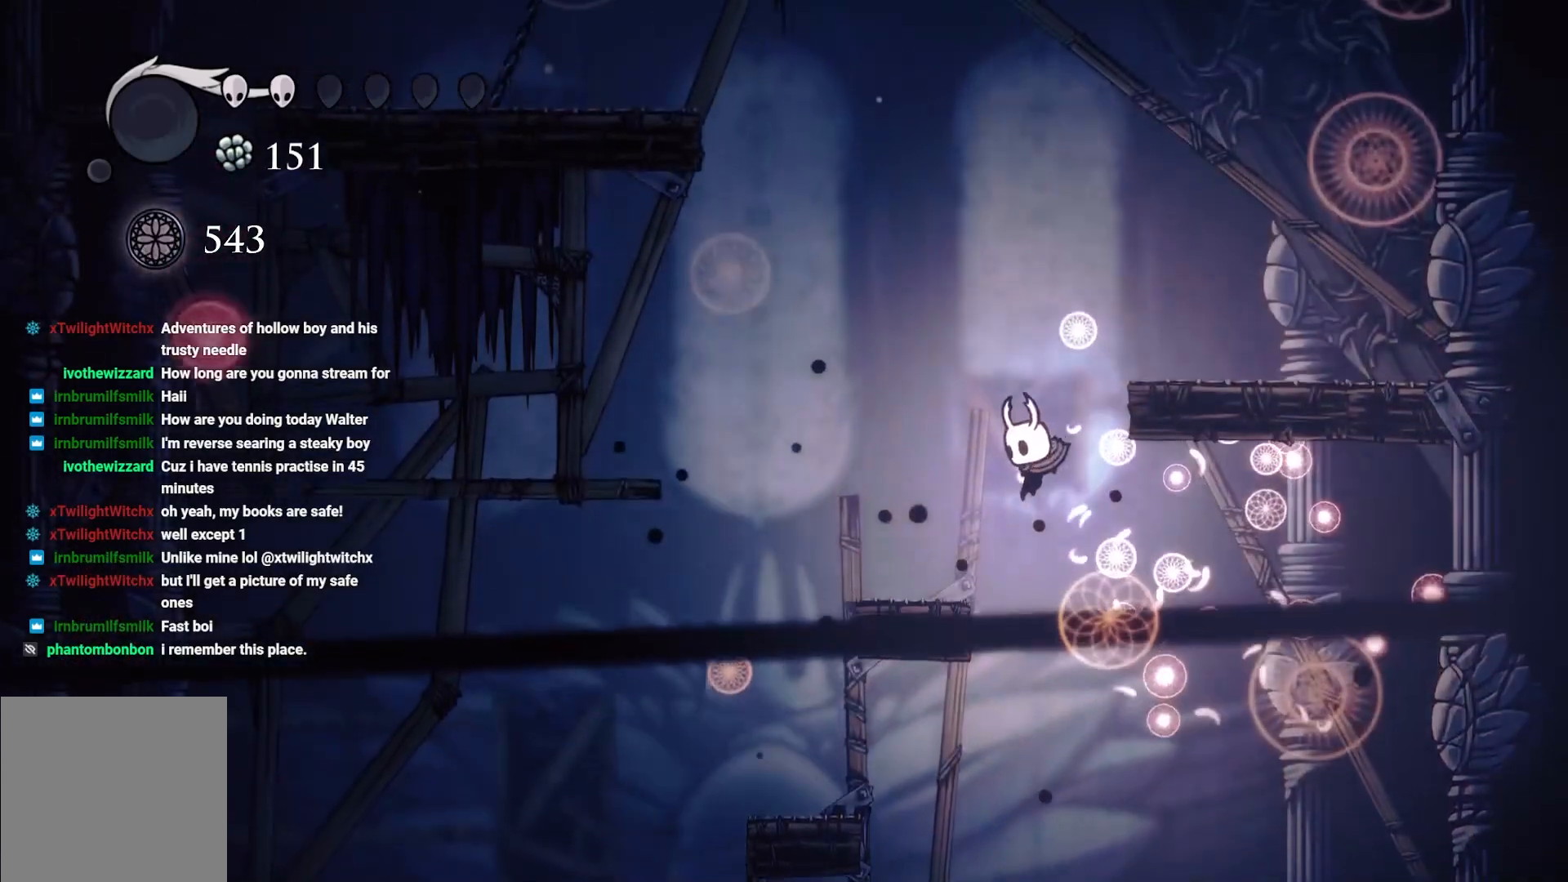
{"buttons": [], "left_stick": "center", "right_stick": "center", "events": [[333, "A", "up"], [367, "left_stick", "center"]]}
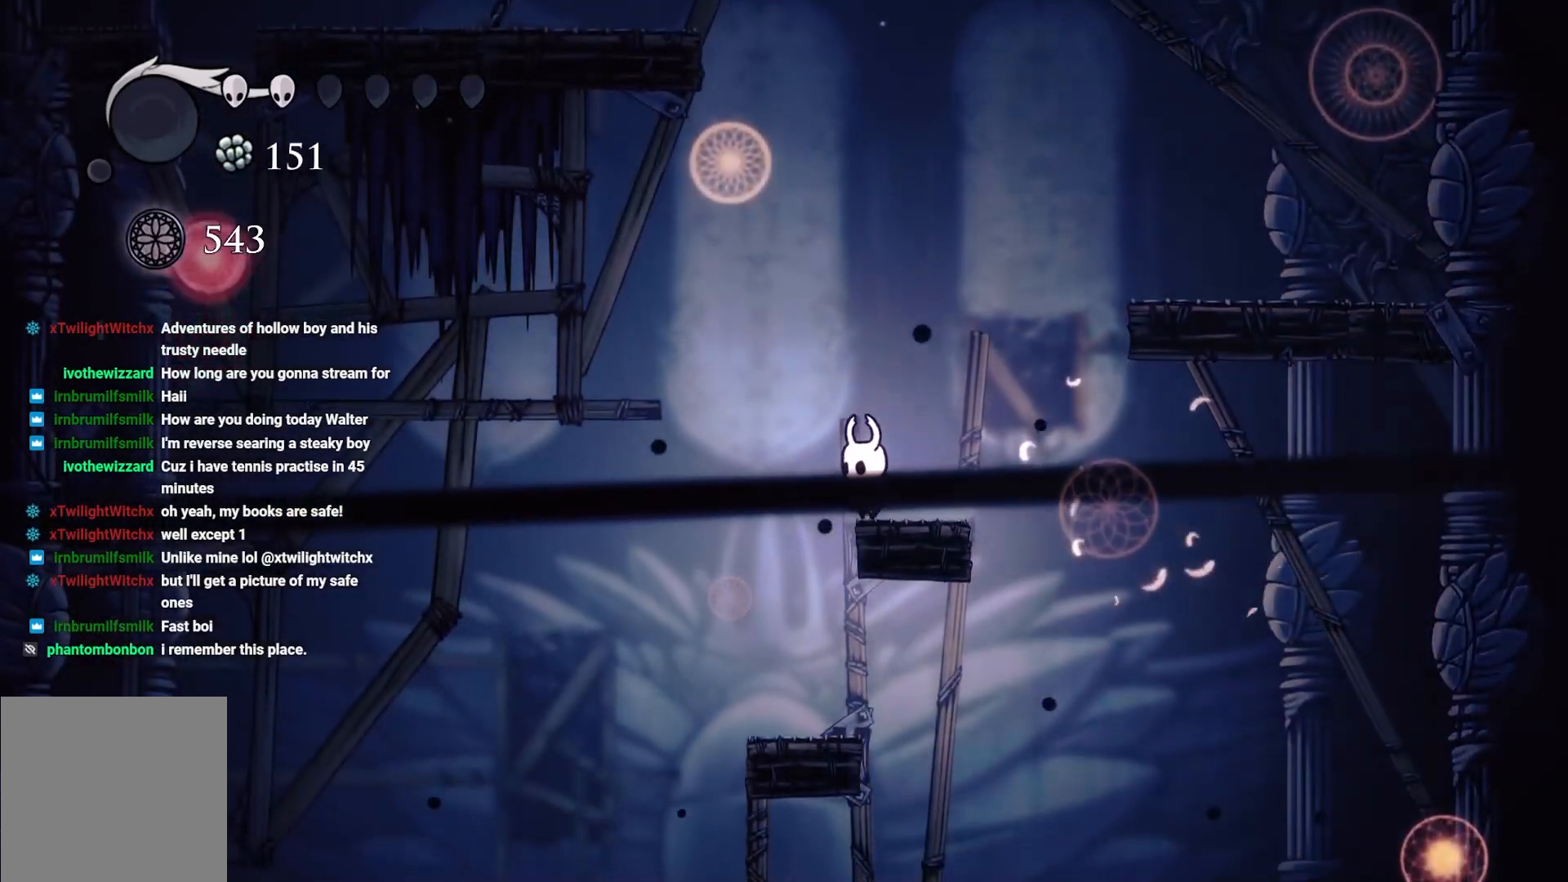
{"buttons": ["A"], "left_stick": "right", "right_stick": "center", "events": [[483, "A", "down"], [500, "left_stick", "right"]]}
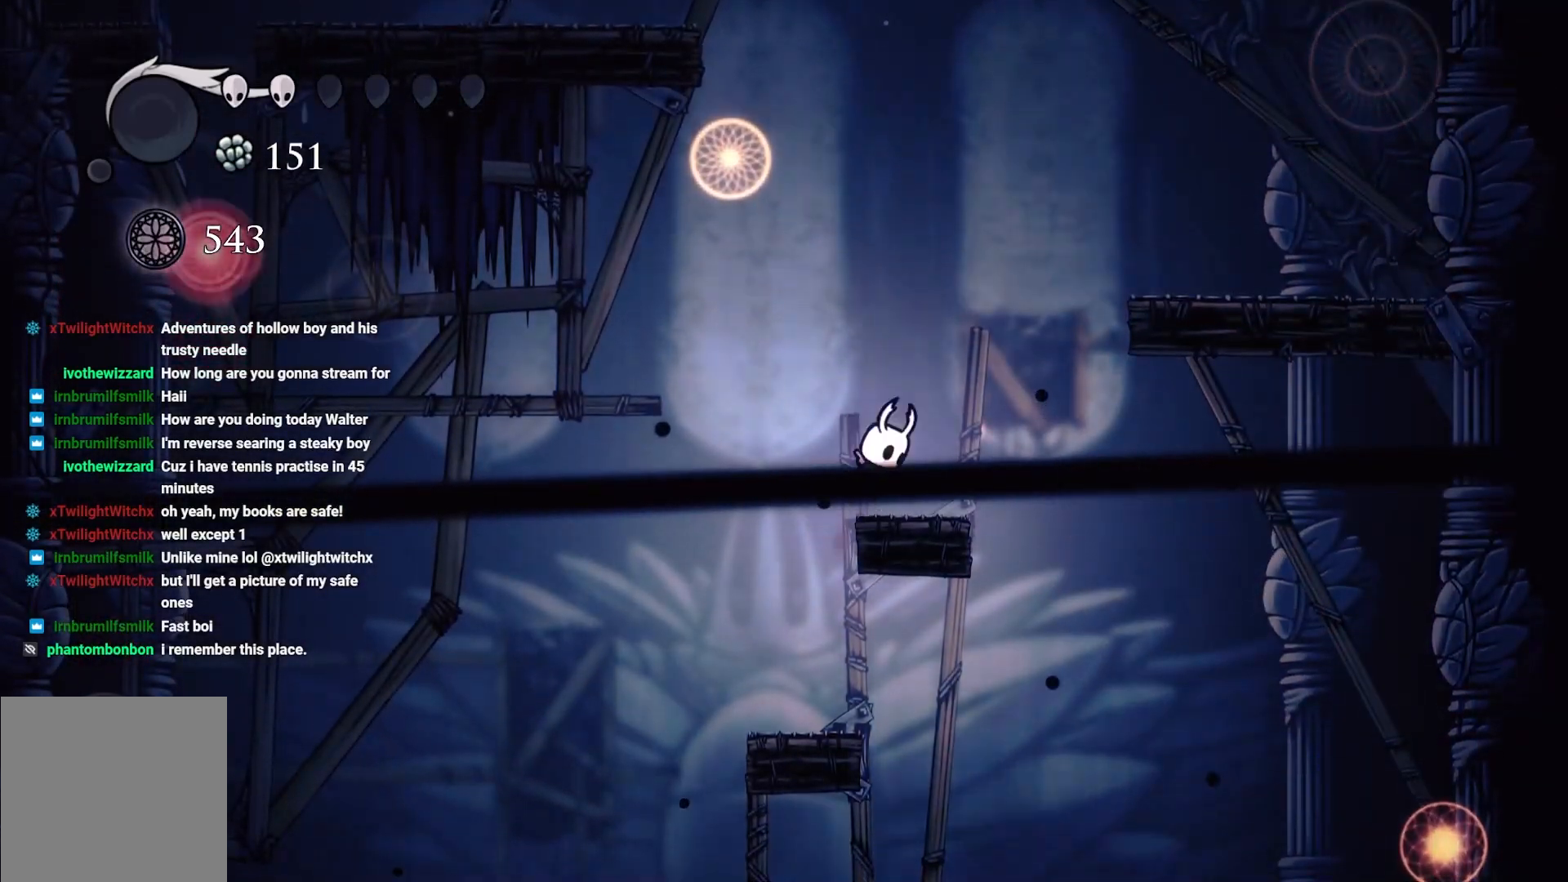
{"buttons": ["A"], "left_stick": "right", "right_stick": "center", "events": [[217, "A", "up"], [300, "A", "down"]]}
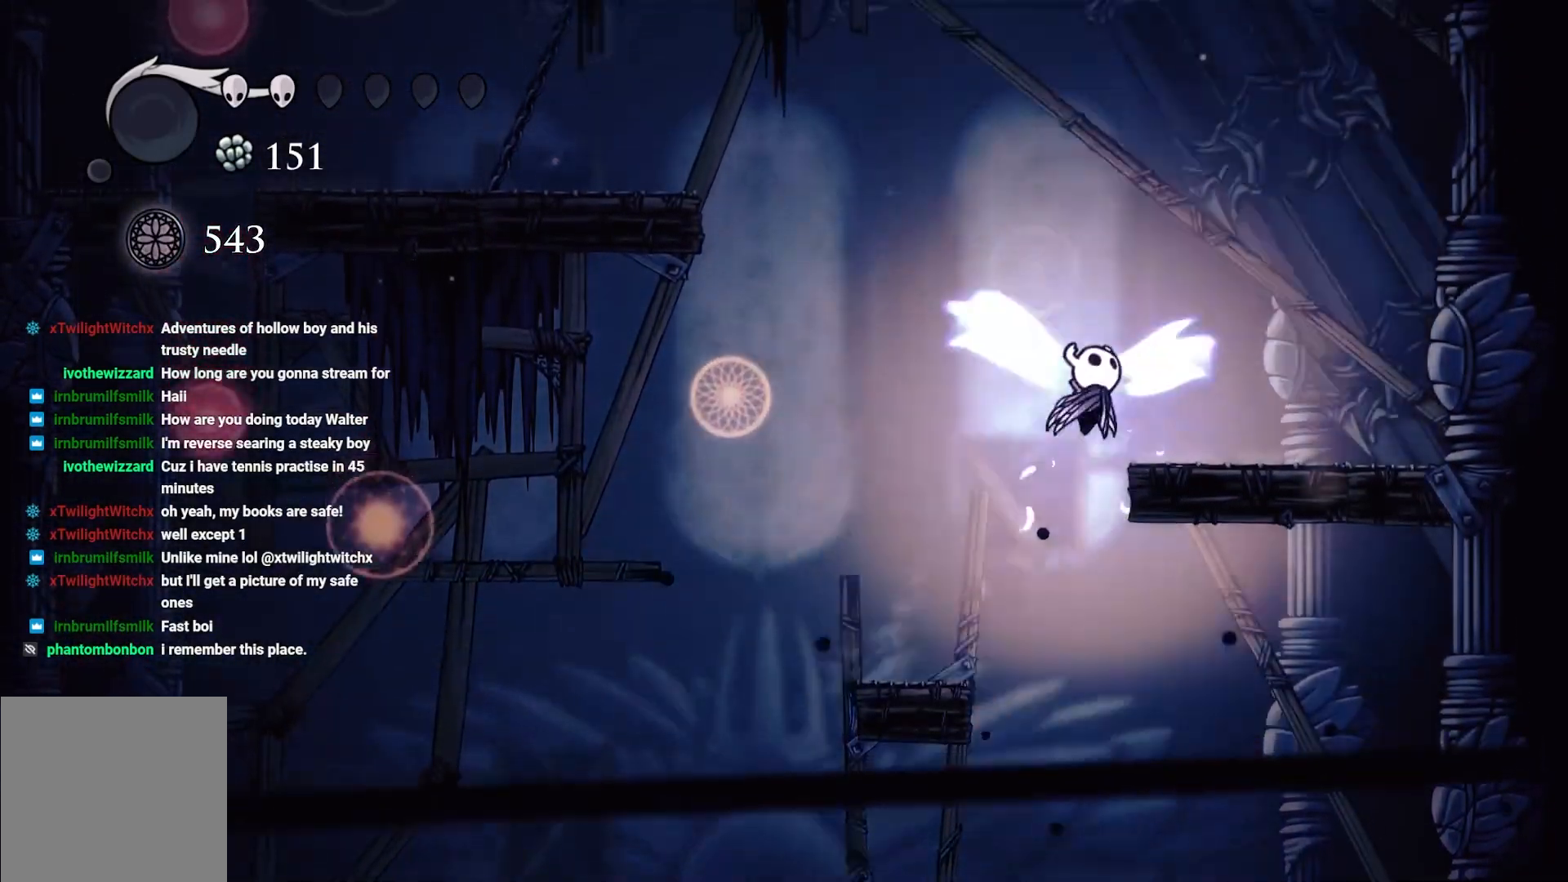
{"buttons": [], "left_stick": "center", "right_stick": "center", "events": [[183, "A", "up"], [500, "left_stick", "center"]]}
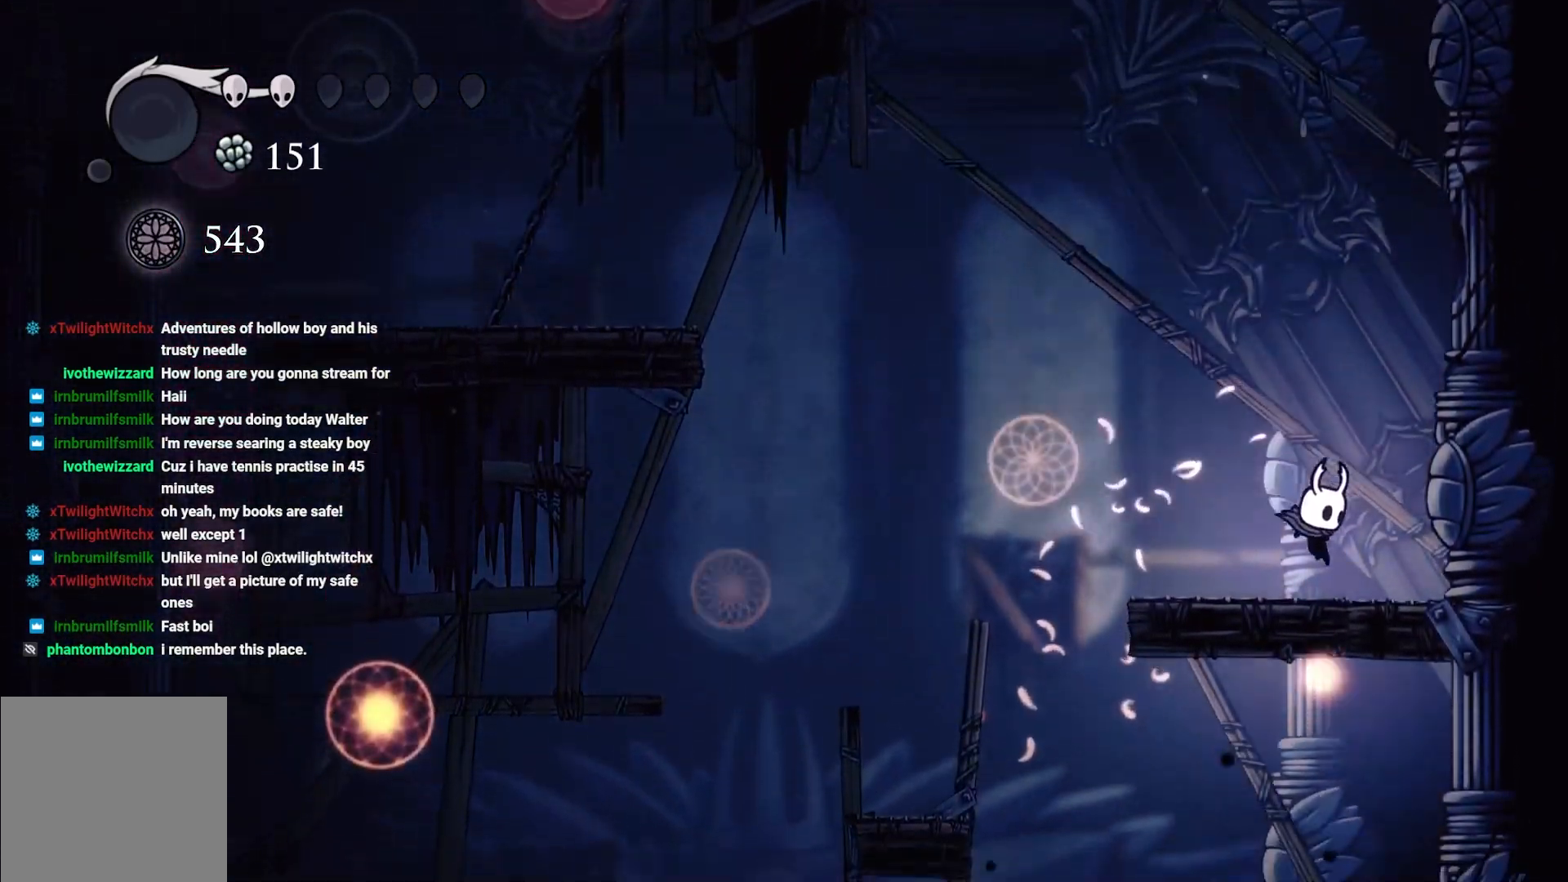
{"buttons": ["L2"], "left_stick": "center", "right_stick": "center", "events": [[33, "left_stick", "left"], [117, "L2", "down"], [183, "left_stick", "center"]]}
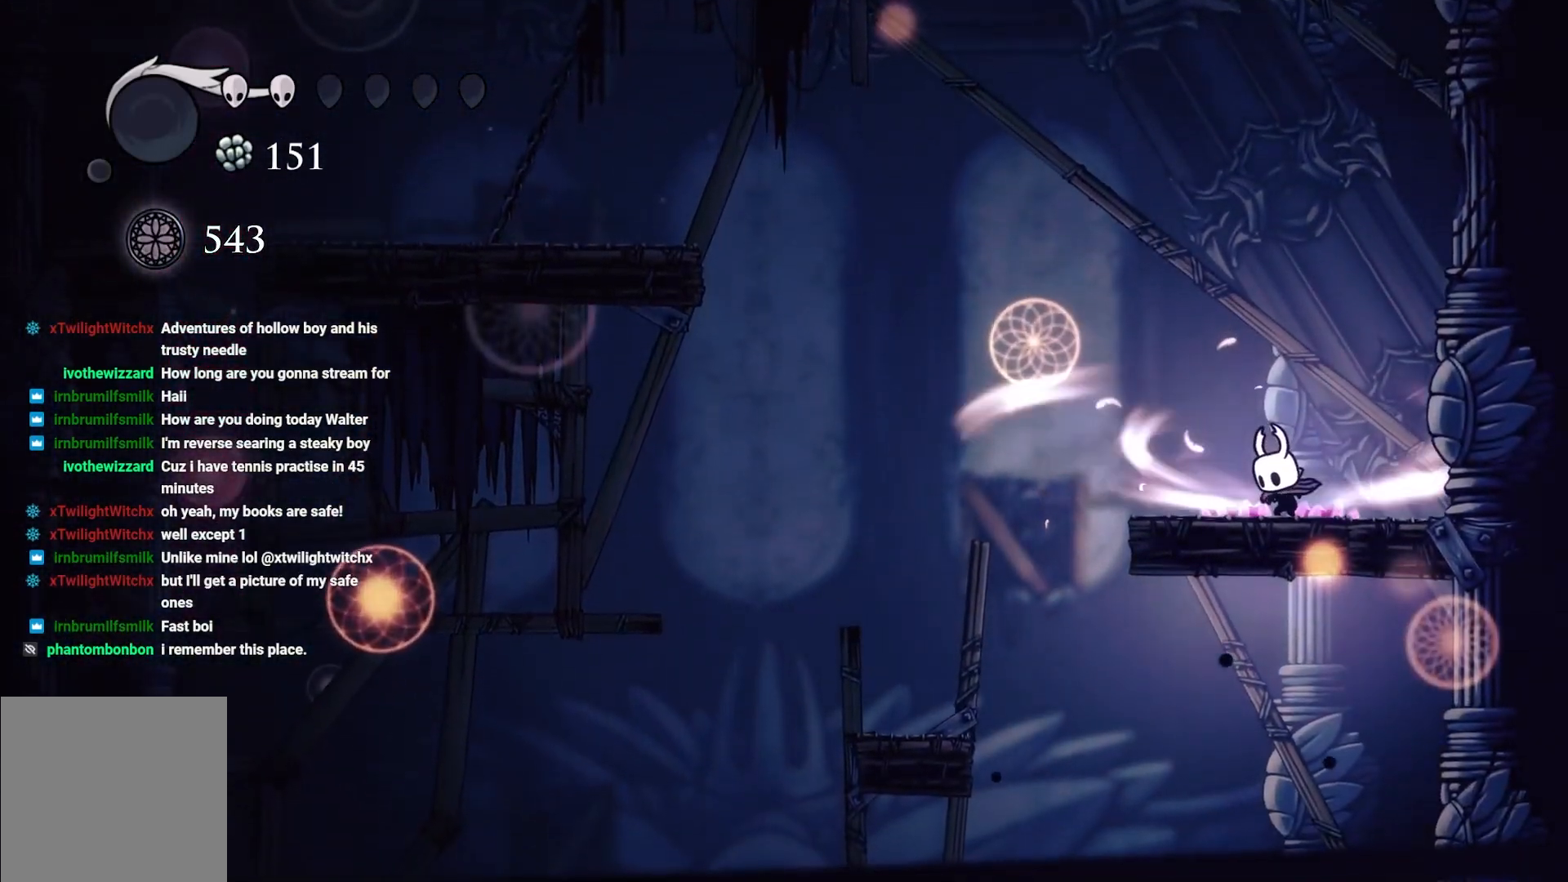
{"buttons": ["L2"], "left_stick": "center", "right_stick": "center", "events": []}
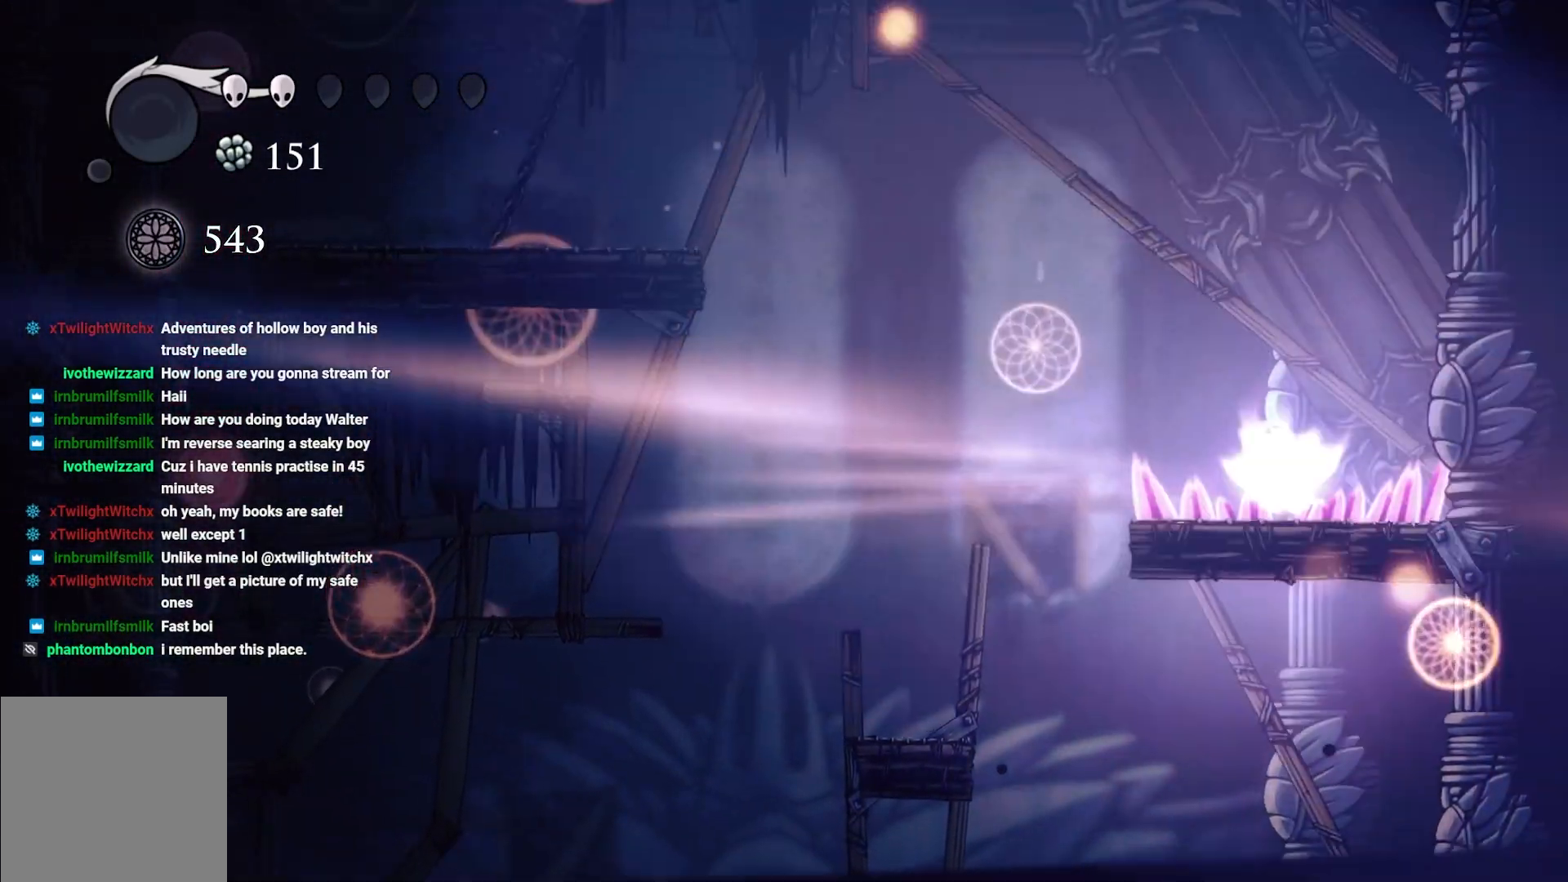
{"buttons": [], "left_stick": "center", "right_stick": "center", "events": [[200, "L2", "up"]]}
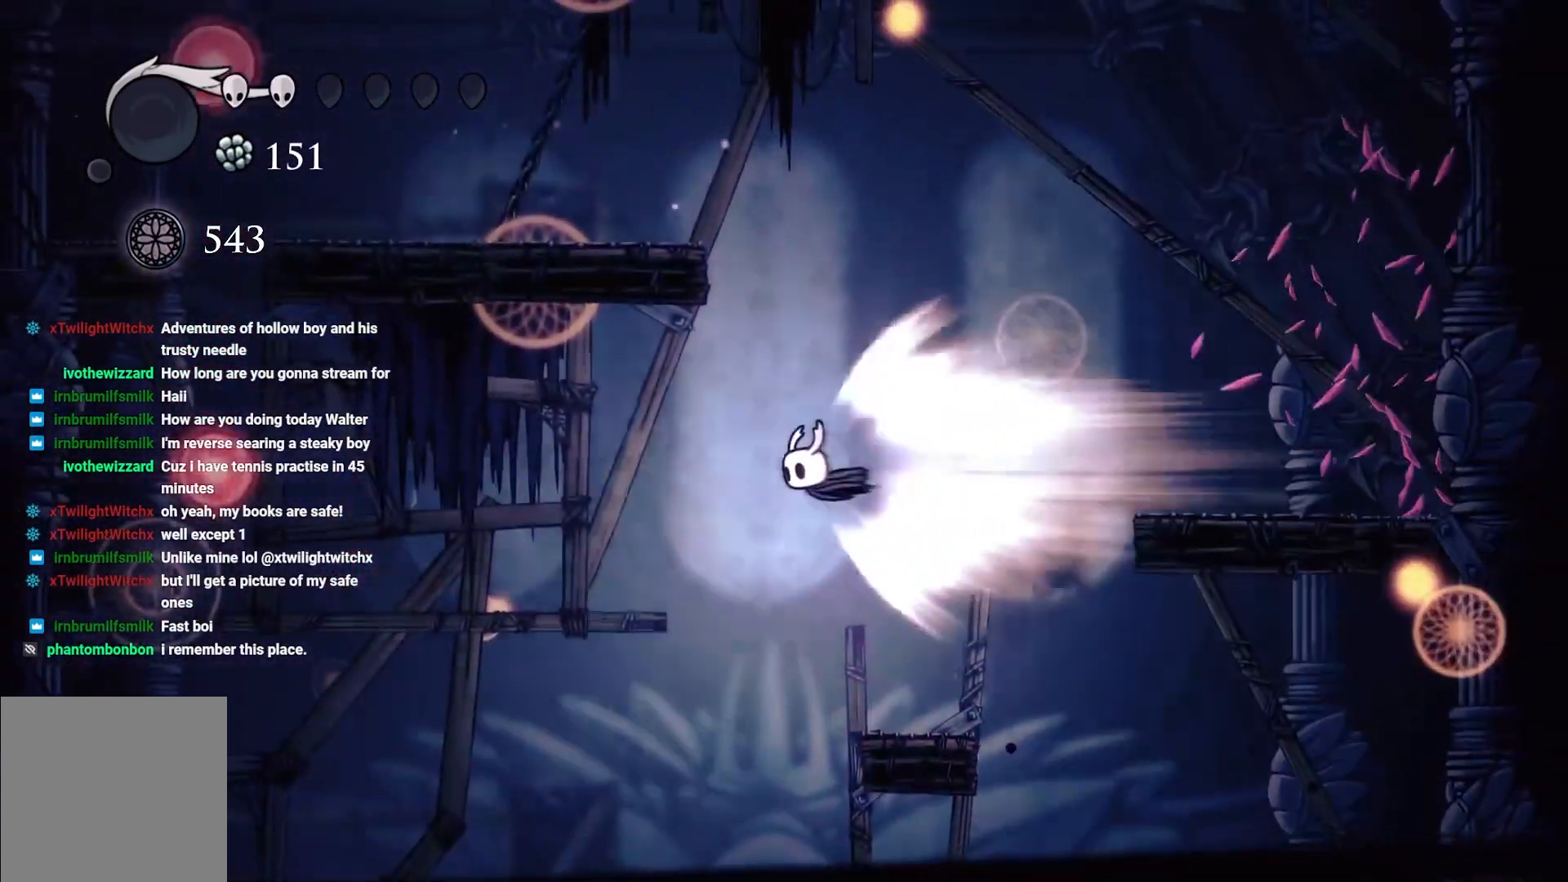
{"buttons": [], "left_stick": "left", "right_stick": "center", "events": [[383, "left_stick", "left"]]}
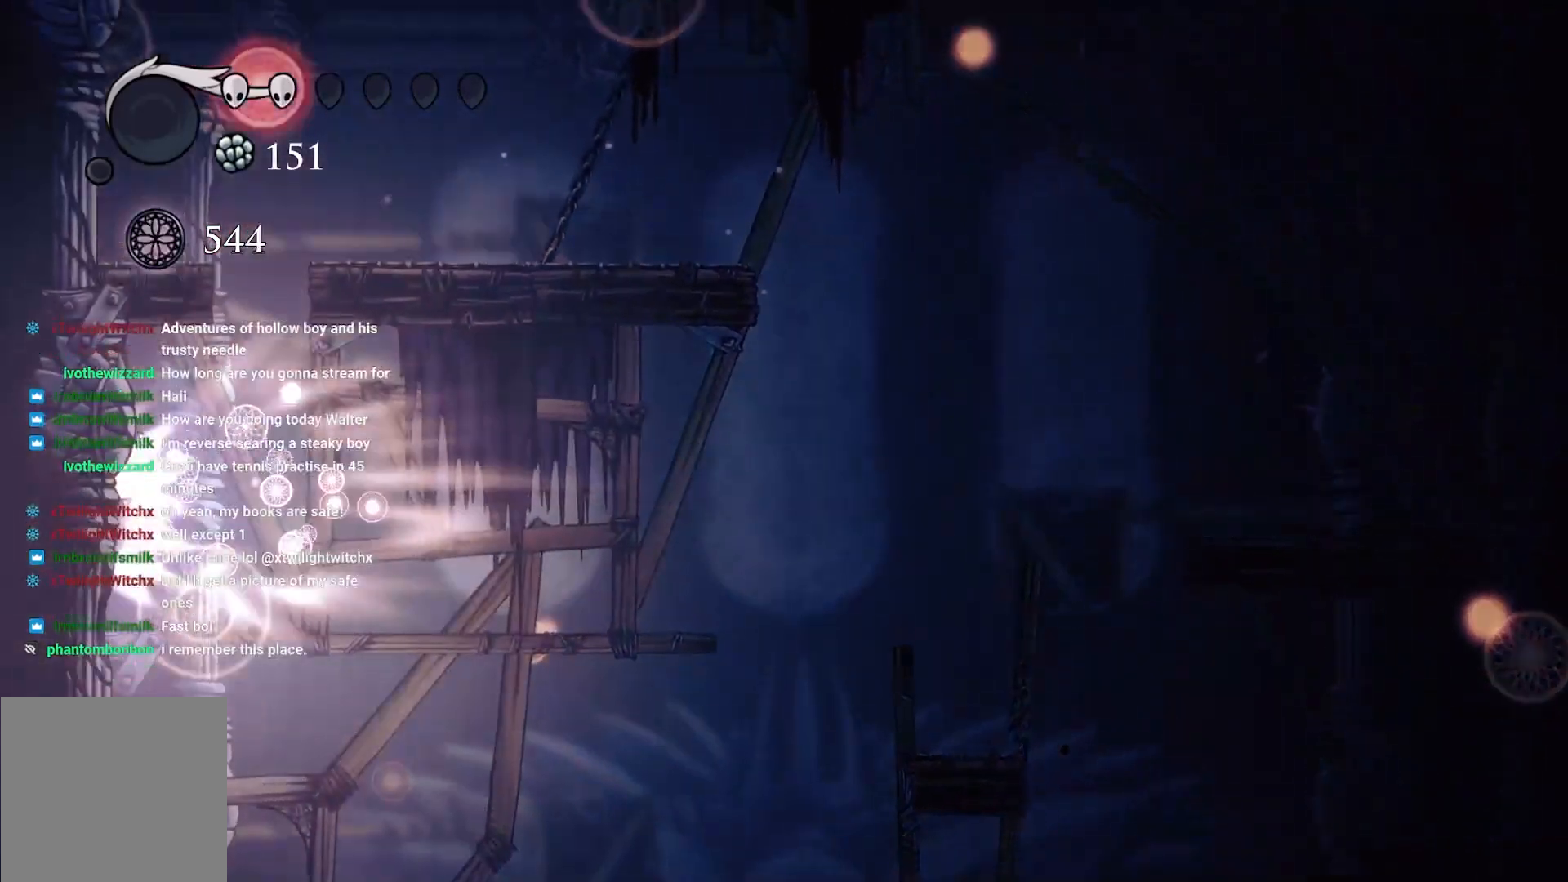
{"buttons": ["A"], "left_stick": "left", "right_stick": "center", "events": [[100, "A", "down"], [300, "A", "up"], [467, "A", "down"]]}
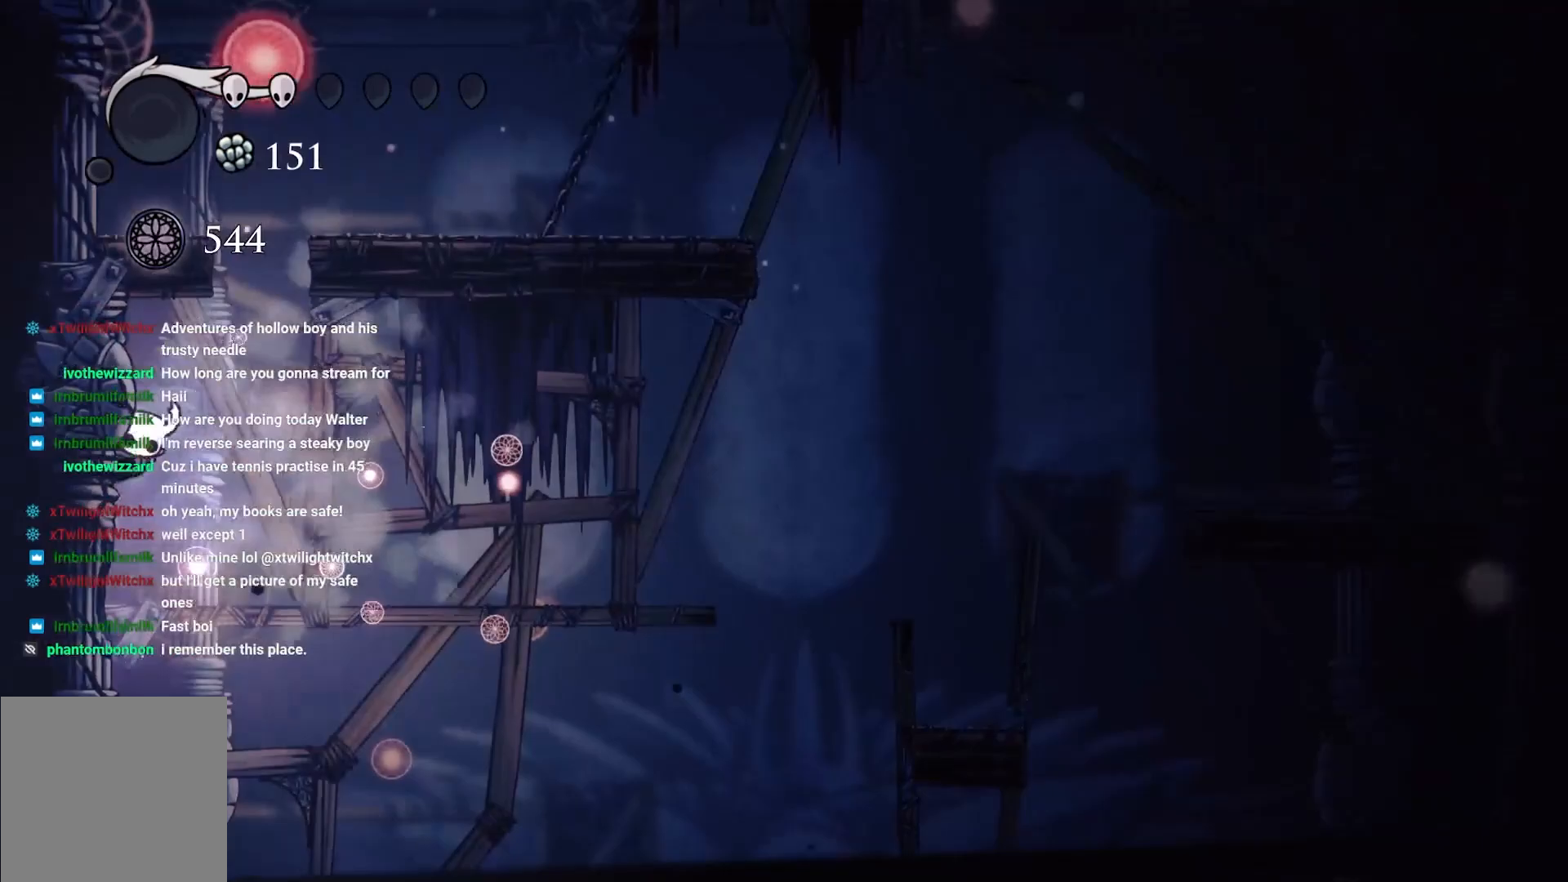
{"buttons": [], "left_stick": "left", "right_stick": "center", "events": [[133, "A", "up"], [233, "A", "down"], [500, "A", "up"]]}
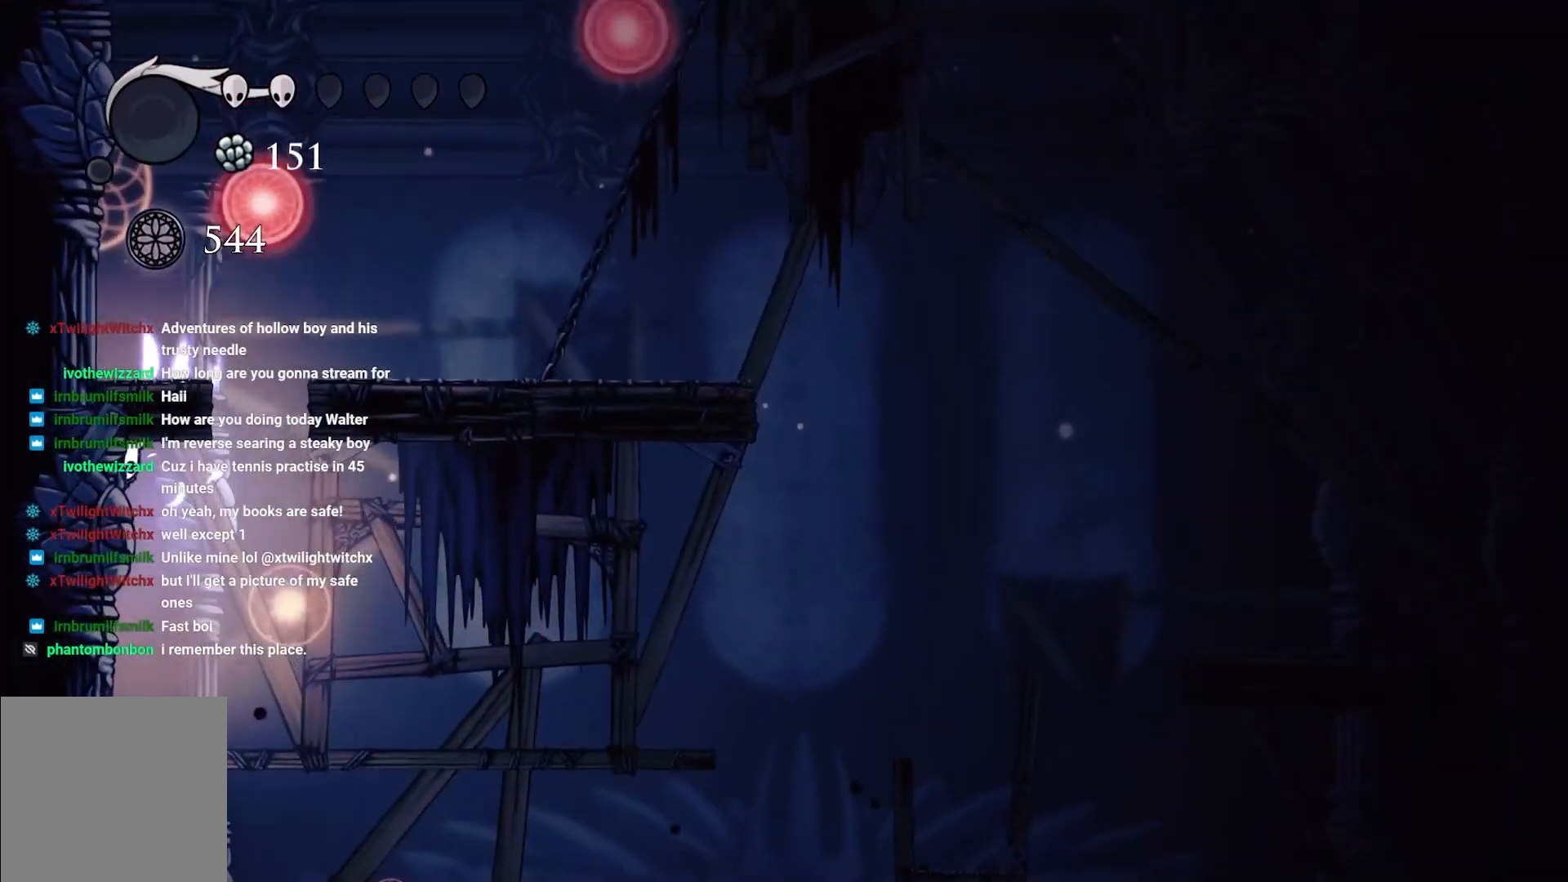
{"buttons": ["A"], "left_stick": "up-right", "right_stick": "center", "events": [[233, "A", "down"], [400, "left_stick", "up-right"]]}
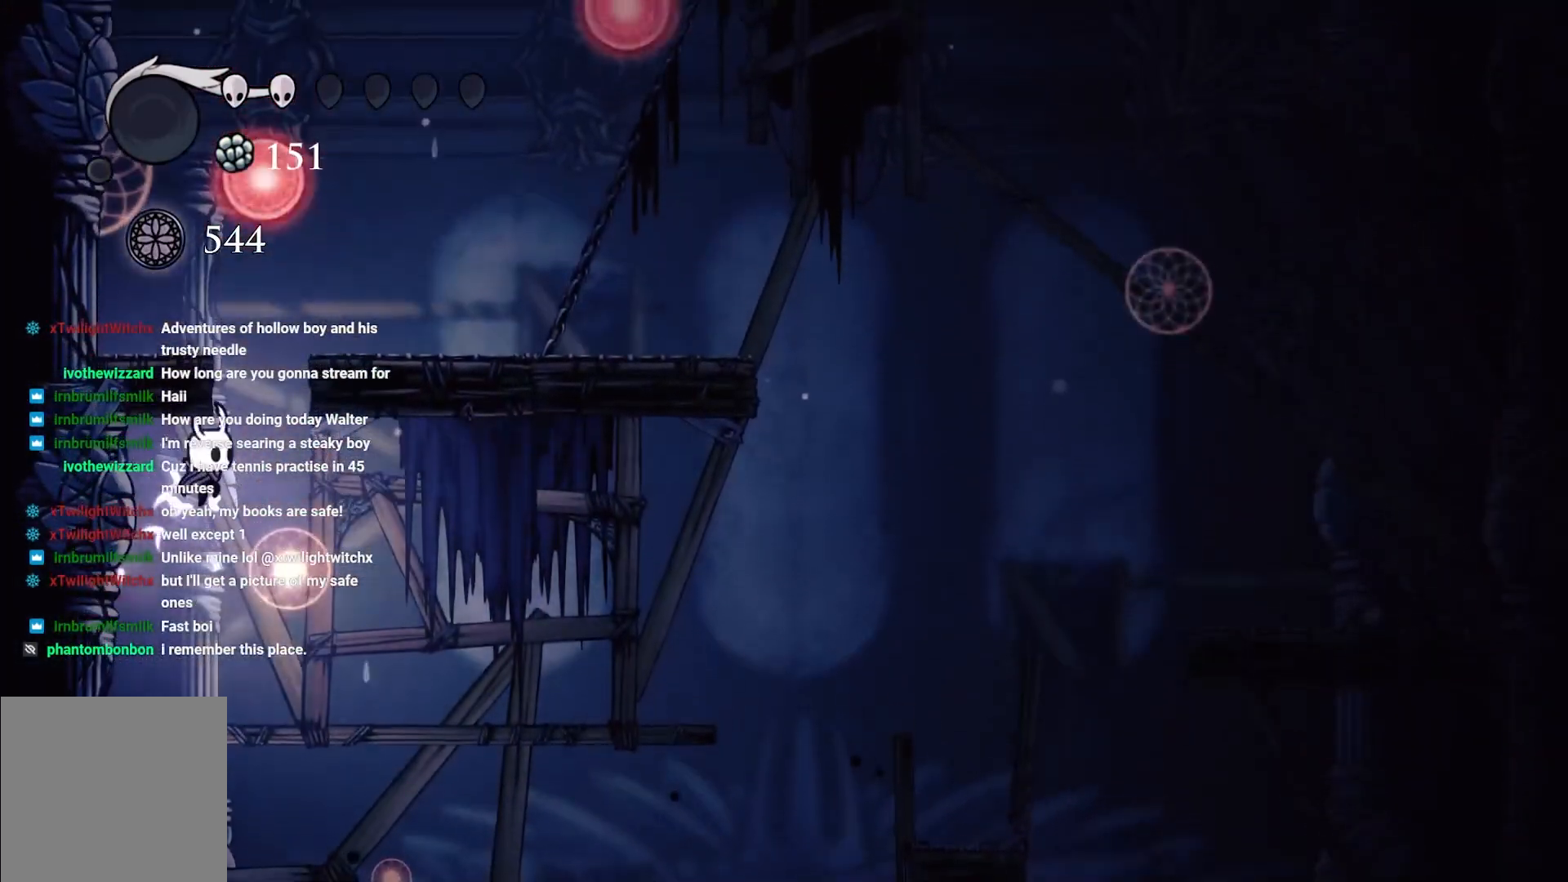
{"buttons": ["A"], "left_stick": "up", "right_stick": "center", "events": [[133, "left_stick", "up"], [167, "A", "up"], [283, "A", "down"]]}
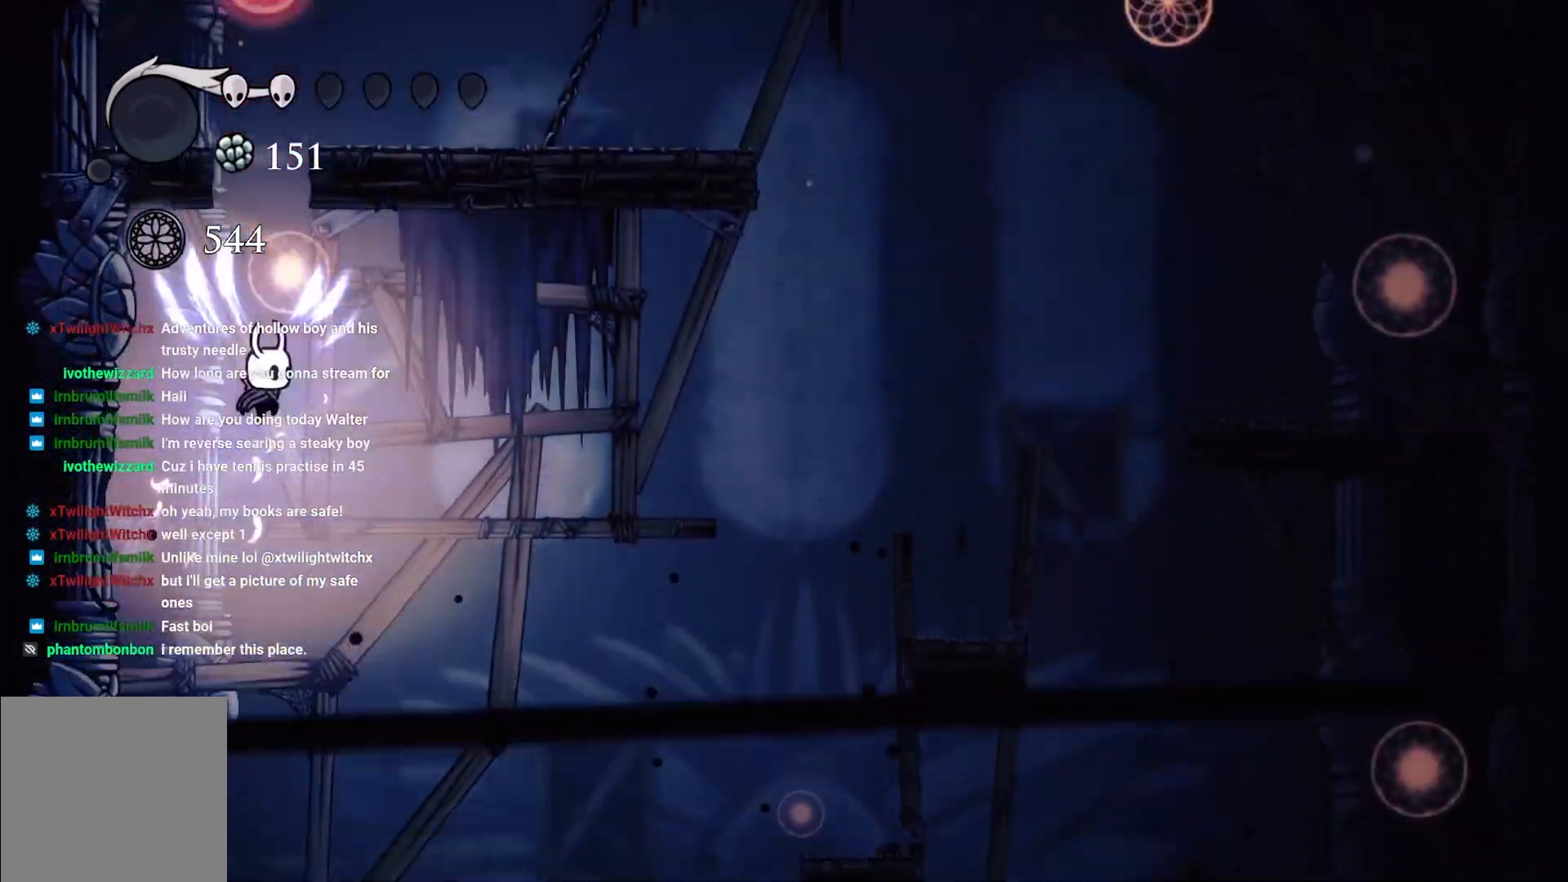
{"buttons": ["A"], "left_stick": "up-left", "right_stick": "center", "events": [[200, "left_stick", "up-left"]]}
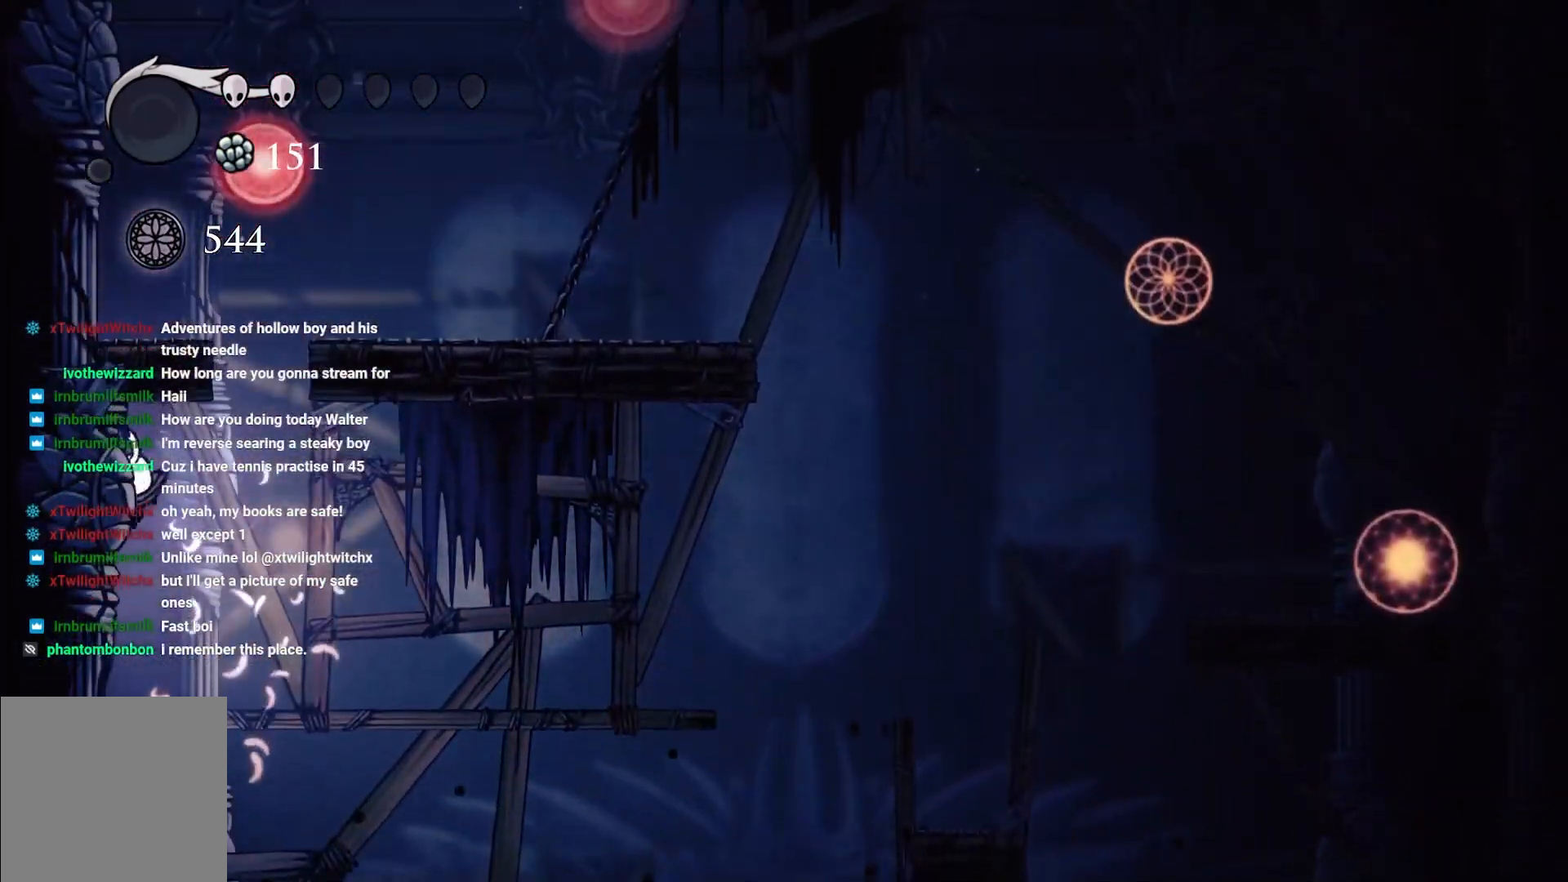
{"buttons": ["A"], "left_stick": "up-left", "right_stick": "center", "events": [[33, "A", "up"], [133, "A", "down"], [217, "left_stick", "up-right"], [417, "A", "up"], [450, "left_stick", "up-left"], [500, "A", "down"]]}
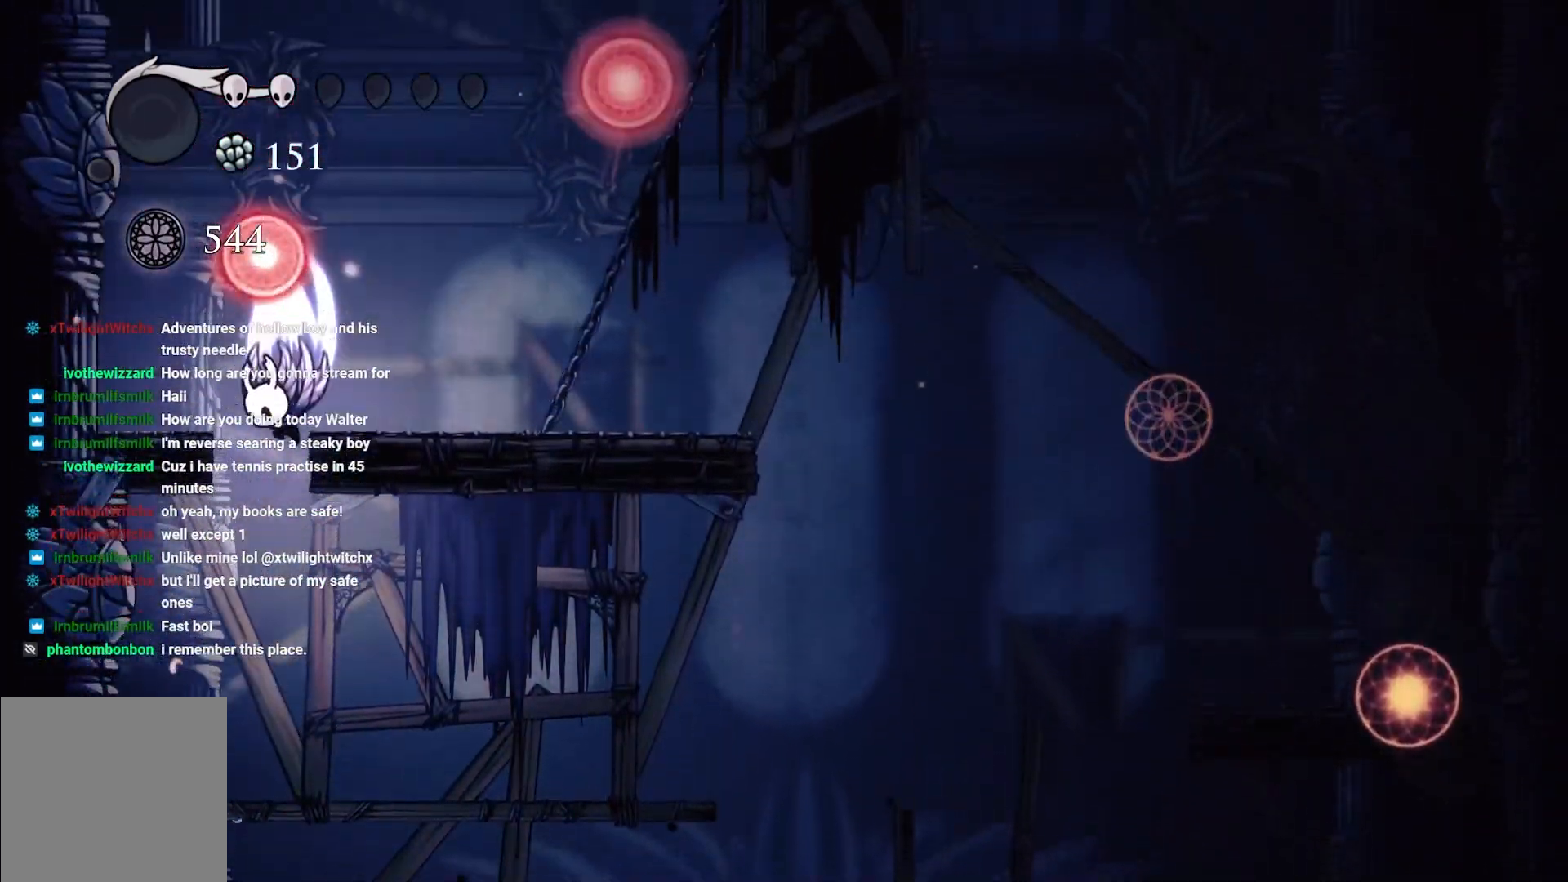
{"buttons": [], "left_stick": "center", "right_stick": "center", "events": [[383, "A", "up"], [383, "left_stick", "center"]]}
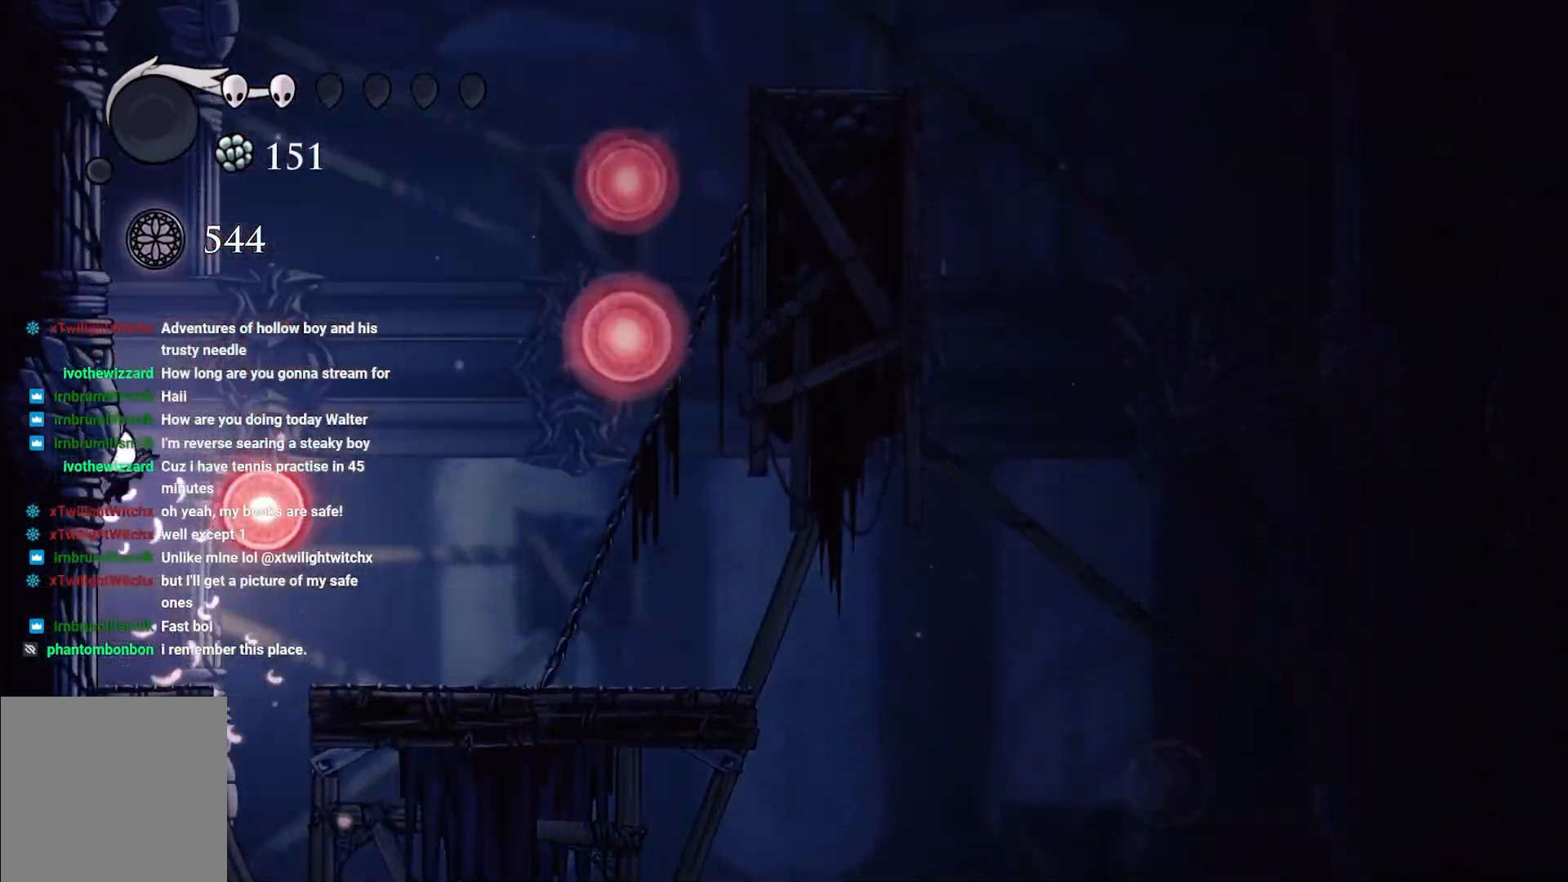
{"buttons": ["A"], "left_stick": "up-right", "right_stick": "center", "events": [[267, "left_stick", "up-right"], [350, "A", "down"]]}
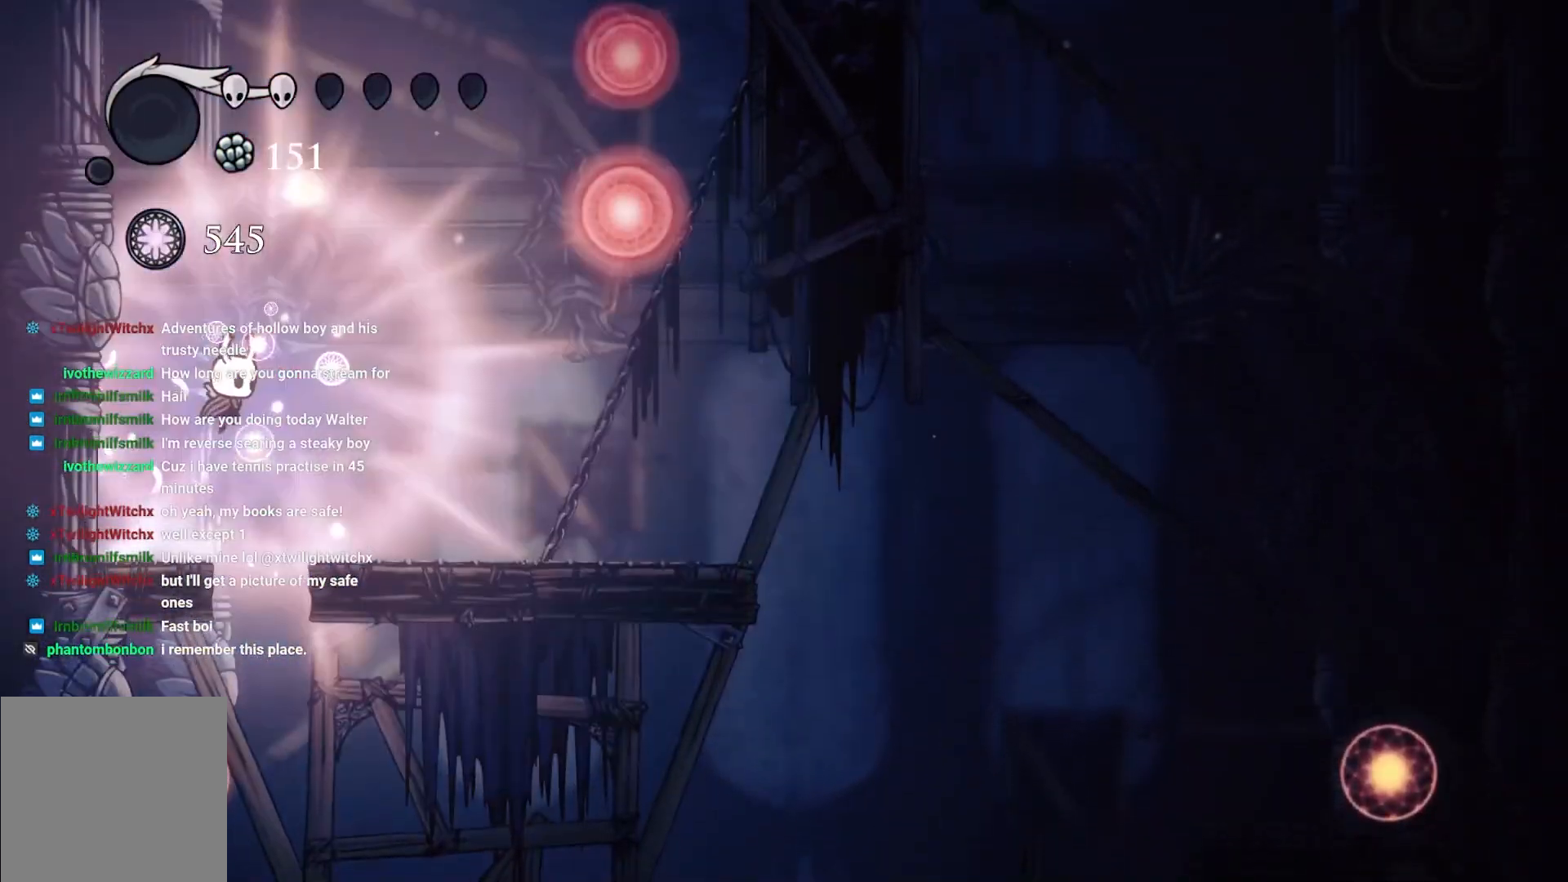
{"buttons": [], "left_stick": "up-right", "right_stick": "center", "events": [[50, "A", "up"]]}
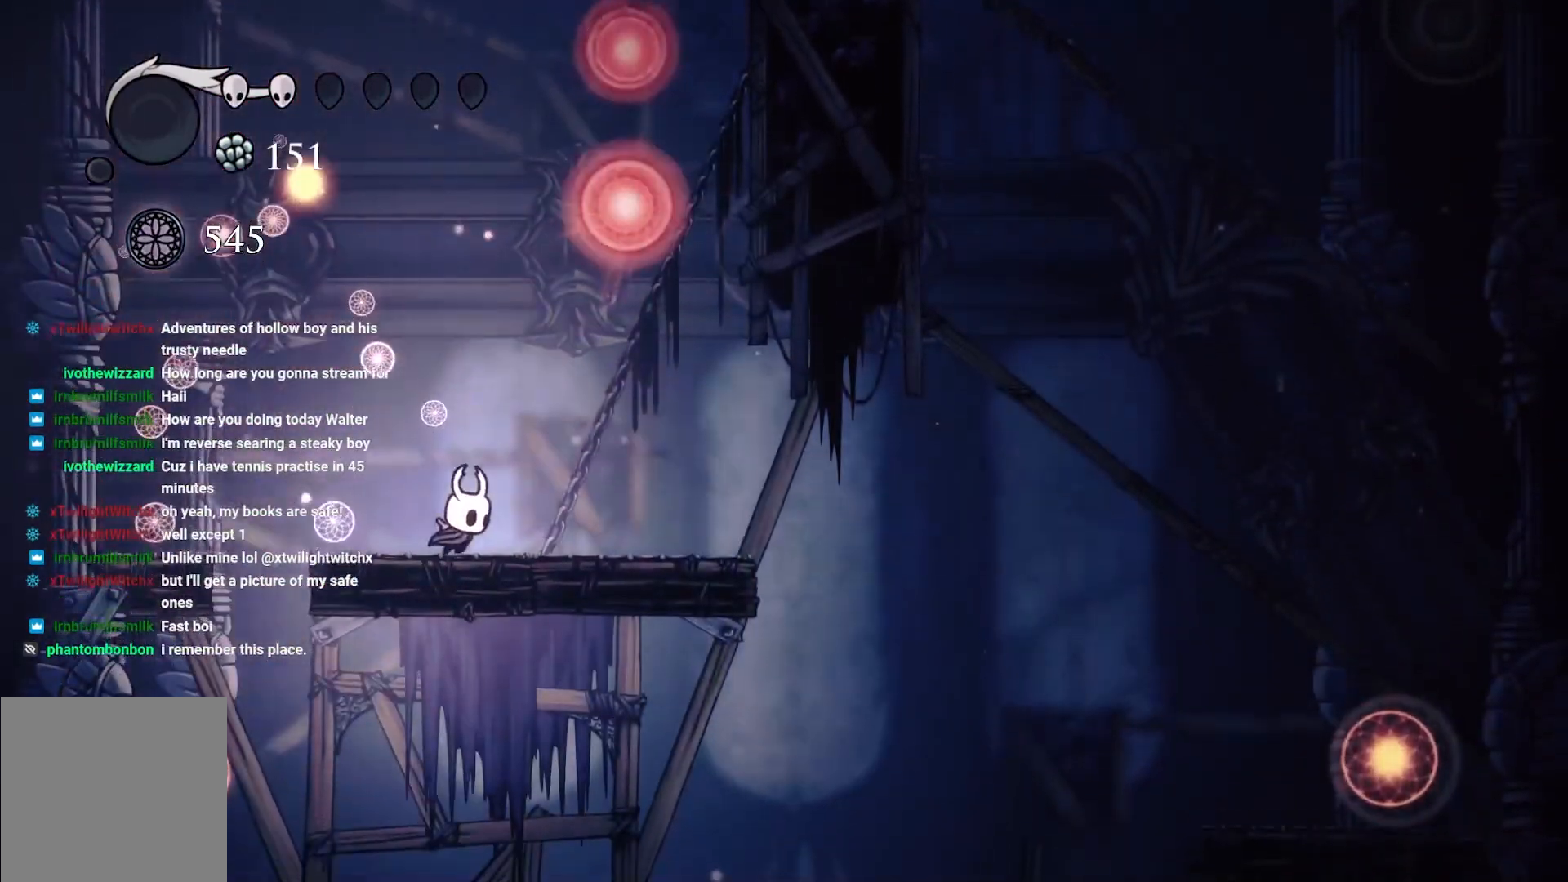
{"buttons": ["A"], "left_stick": "up-right", "right_stick": "center", "events": [[17, "A", "down"], [150, "left_stick", "up"], [317, "left_stick", "up-right"], [333, "A", "up"], [450, "A", "down"]]}
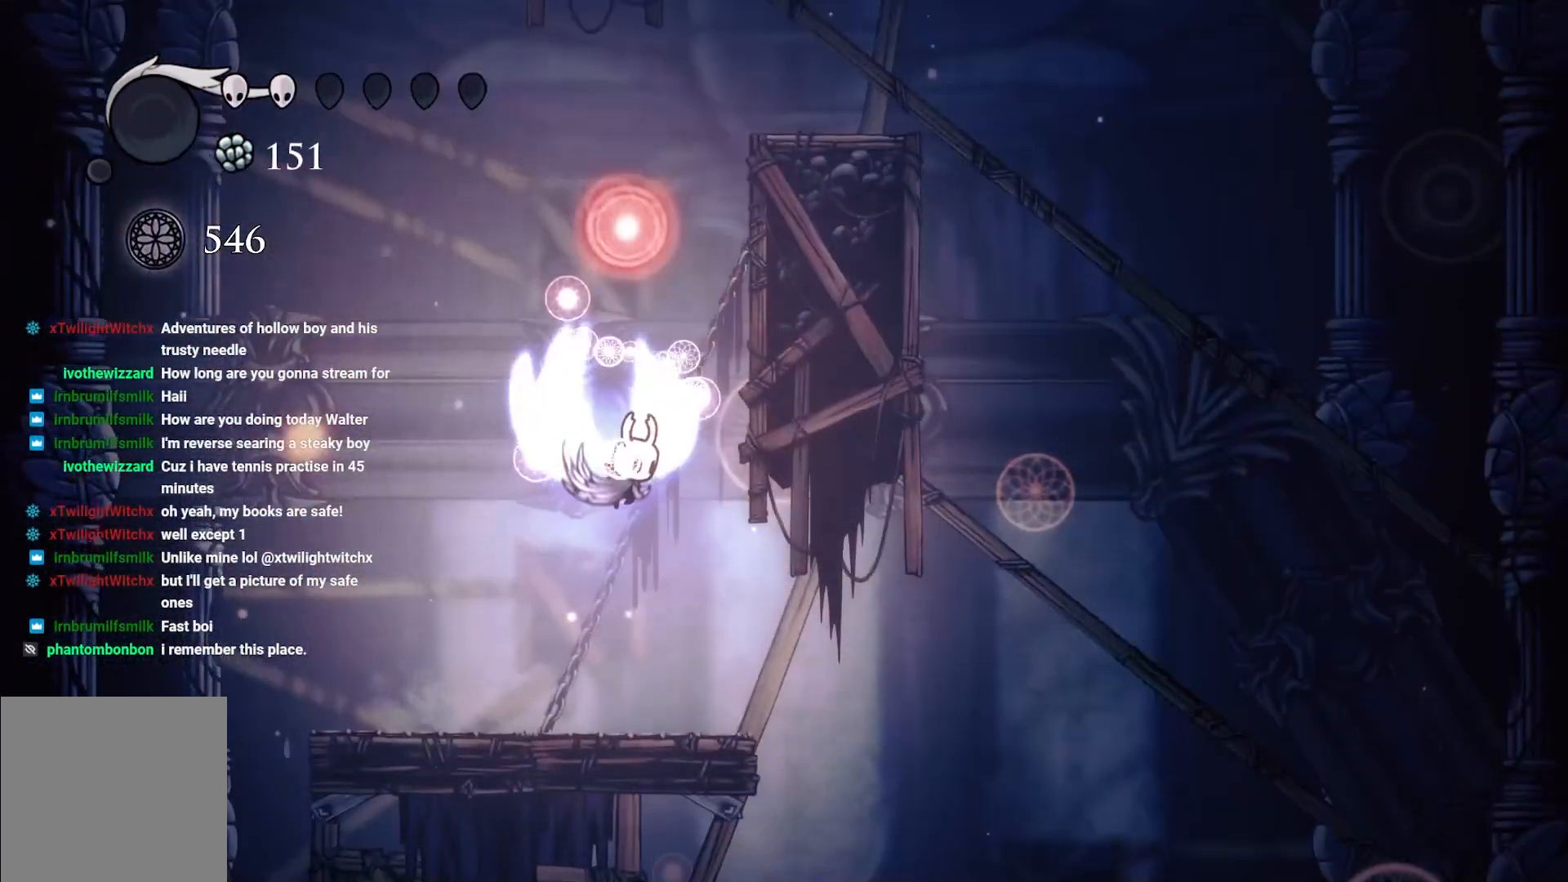
{"buttons": [], "left_stick": "up-right", "right_stick": "center", "events": [[433, "A", "up"]]}
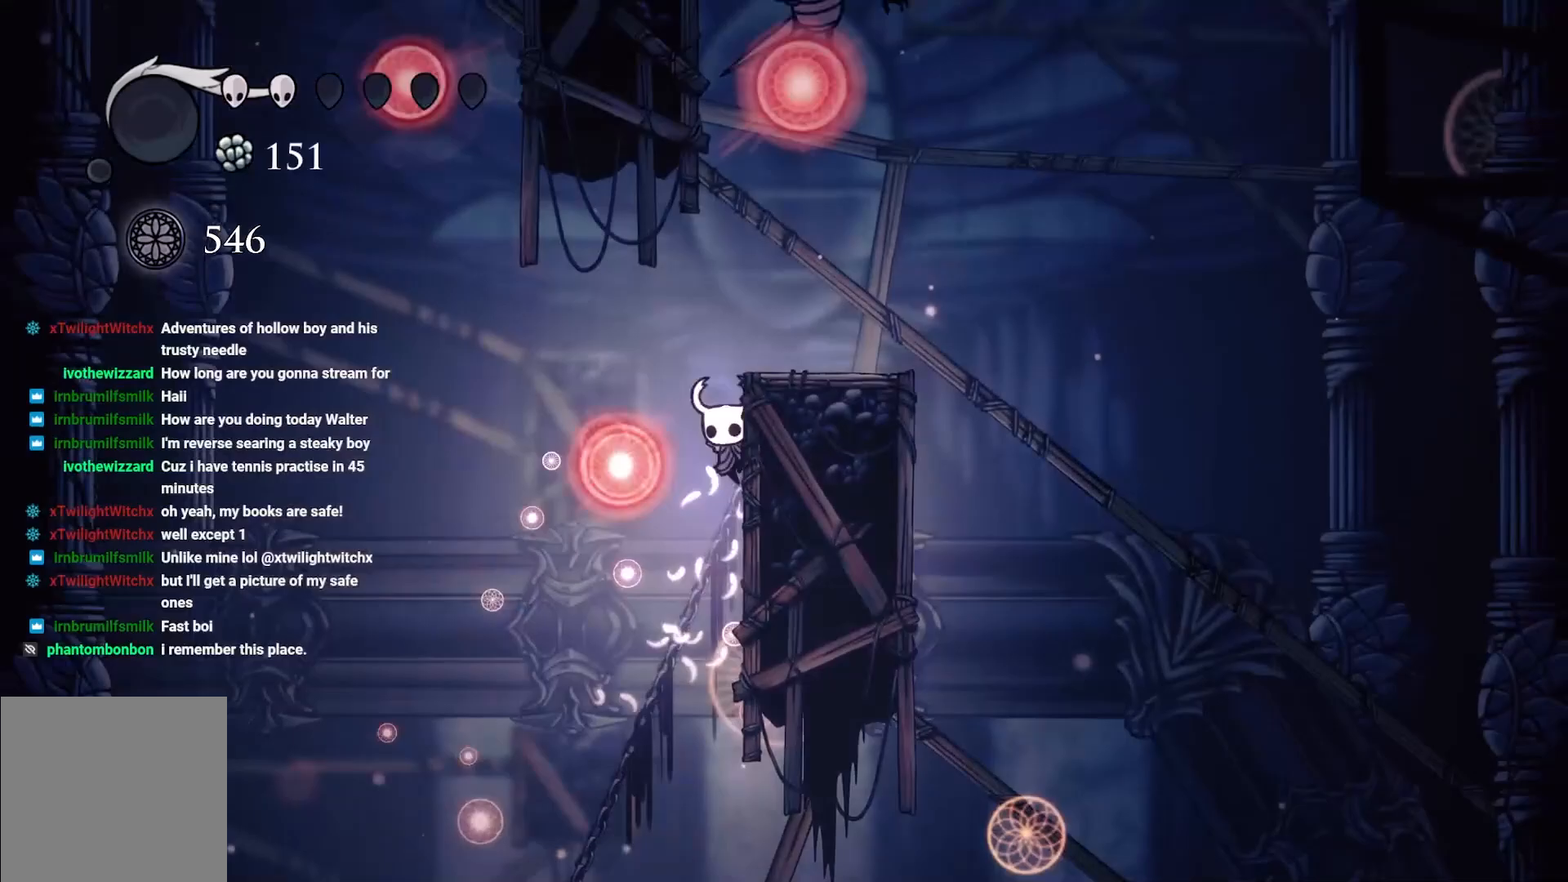
{"buttons": [], "left_stick": "center", "right_stick": "center", "events": [[33, "A", "down"], [50, "left_stick", "up-left"], [133, "left_stick", "left"], [233, "A", "up"], [317, "left_stick", "center"]]}
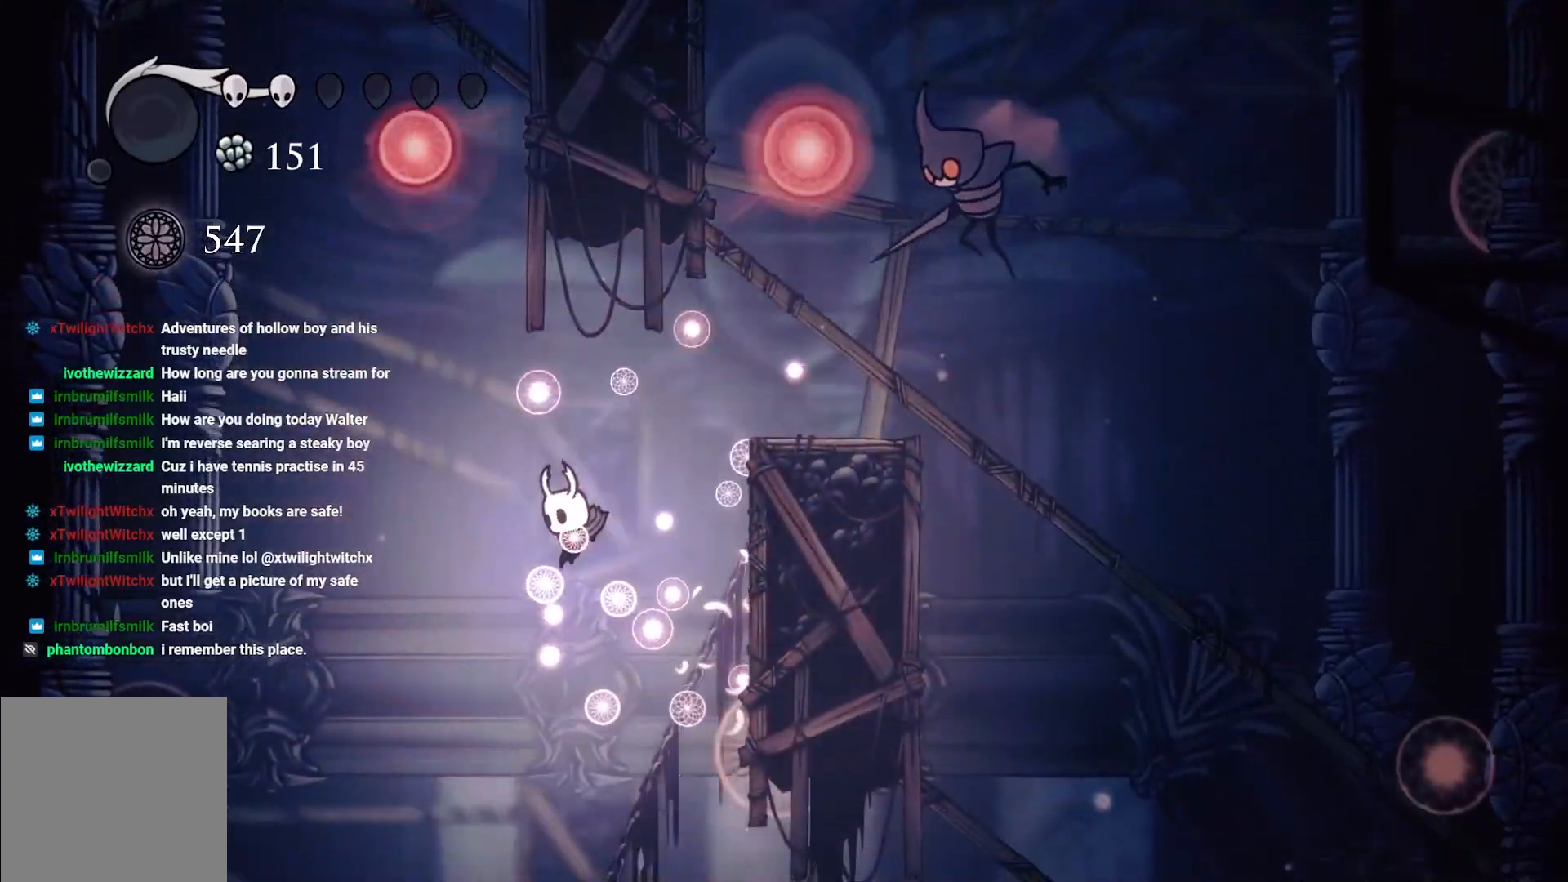
{"buttons": [], "left_stick": "center", "right_stick": "center", "events": []}
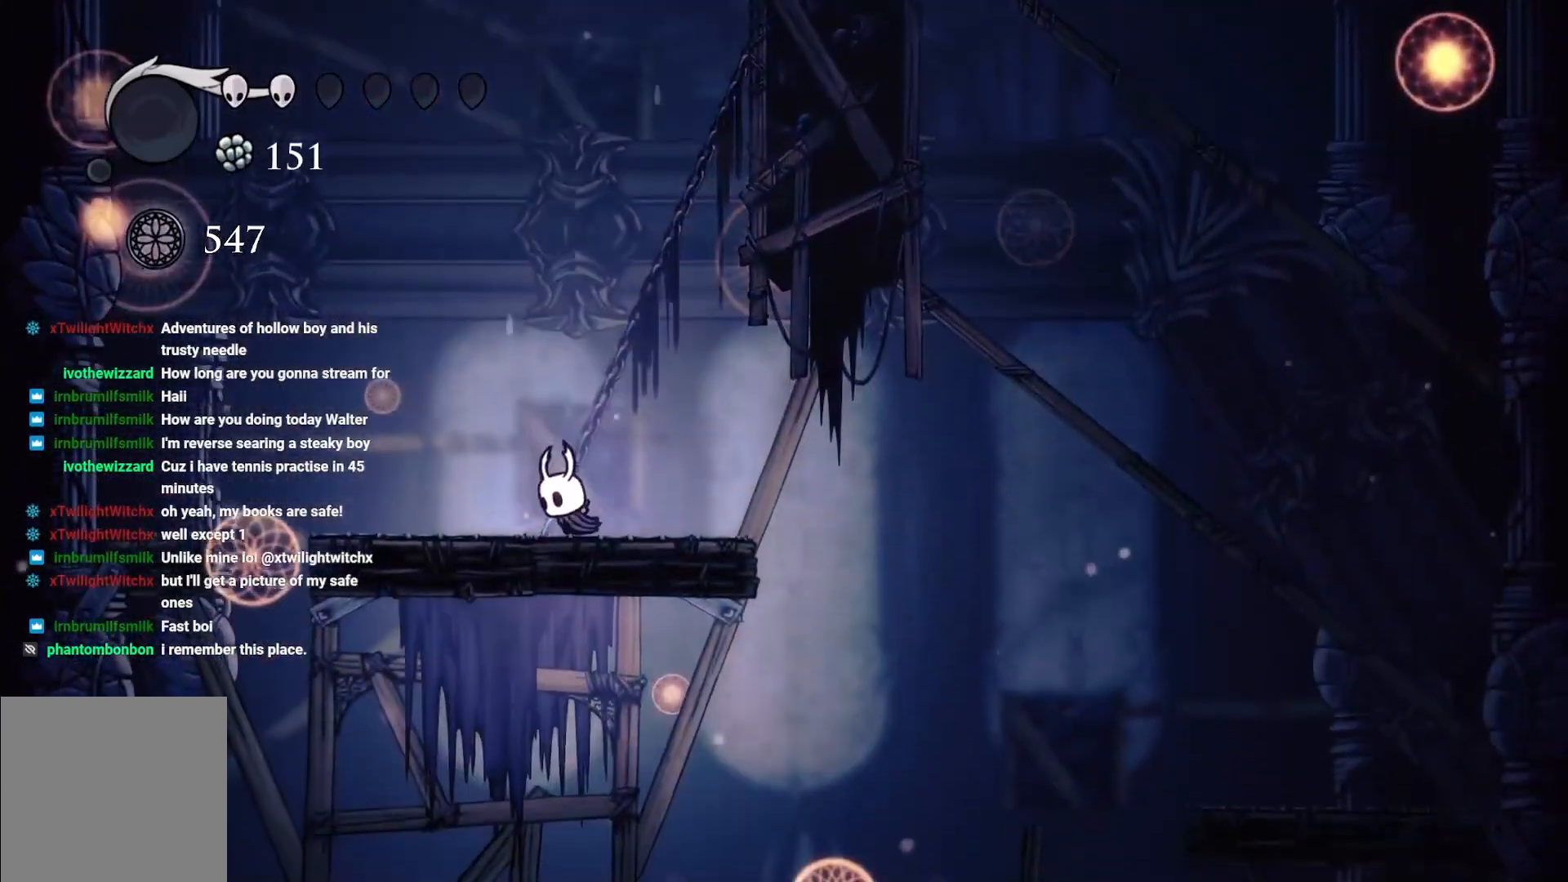
{"buttons": ["A"], "left_stick": "up-right", "right_stick": "center", "events": [[50, "A", "down"], [50, "left_stick", "up-right"], [300, "A", "up"], [383, "A", "down"]]}
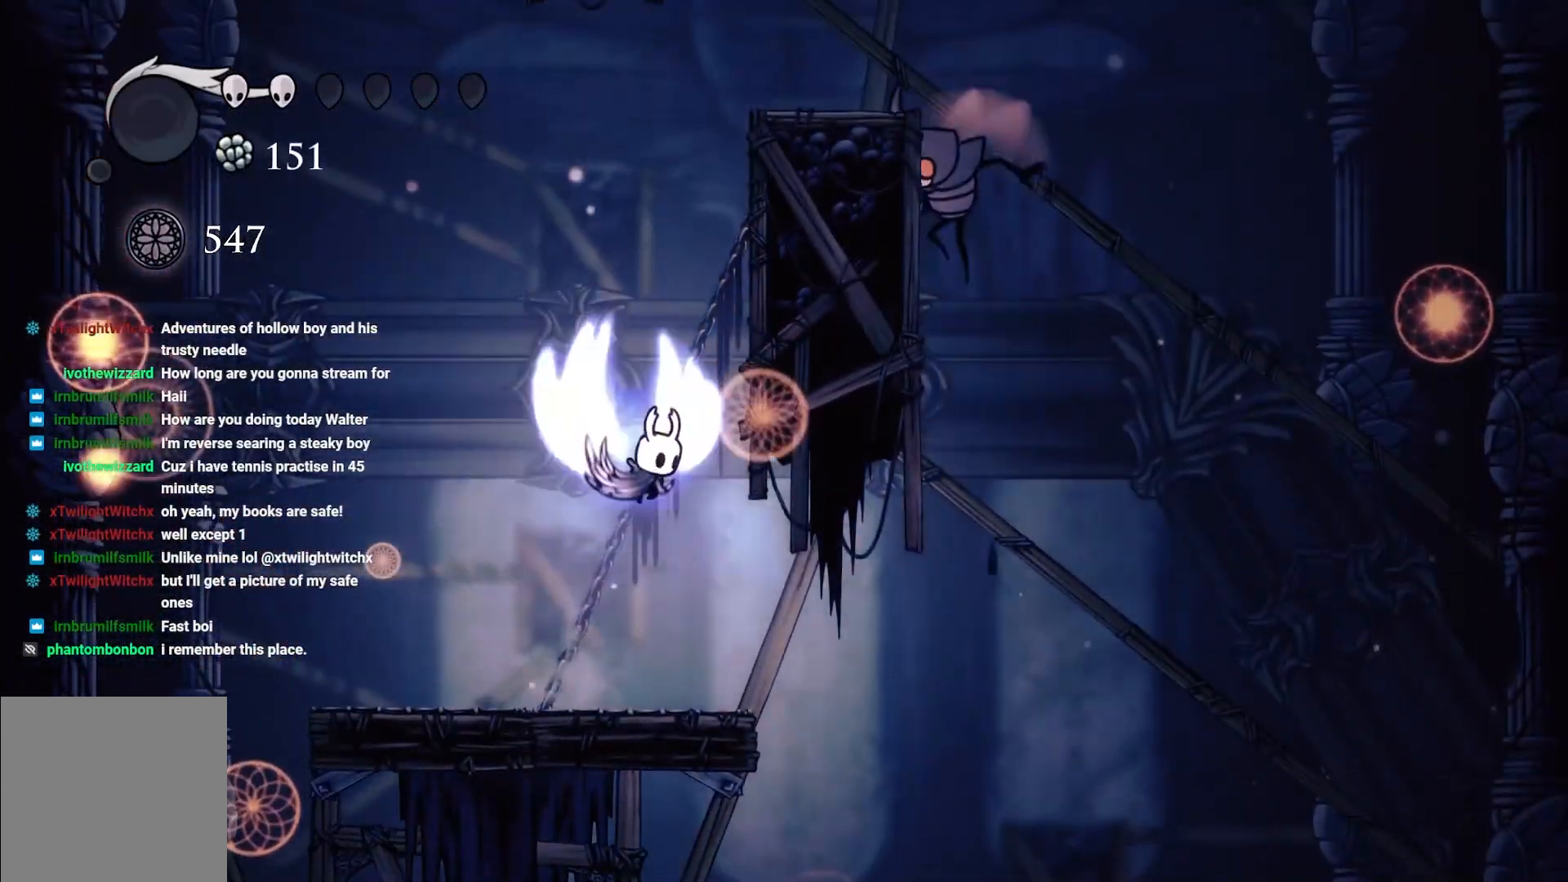
{"buttons": ["A"], "left_stick": "up-right", "right_stick": "center", "events": [[350, "A", "up"], [433, "A", "down"]]}
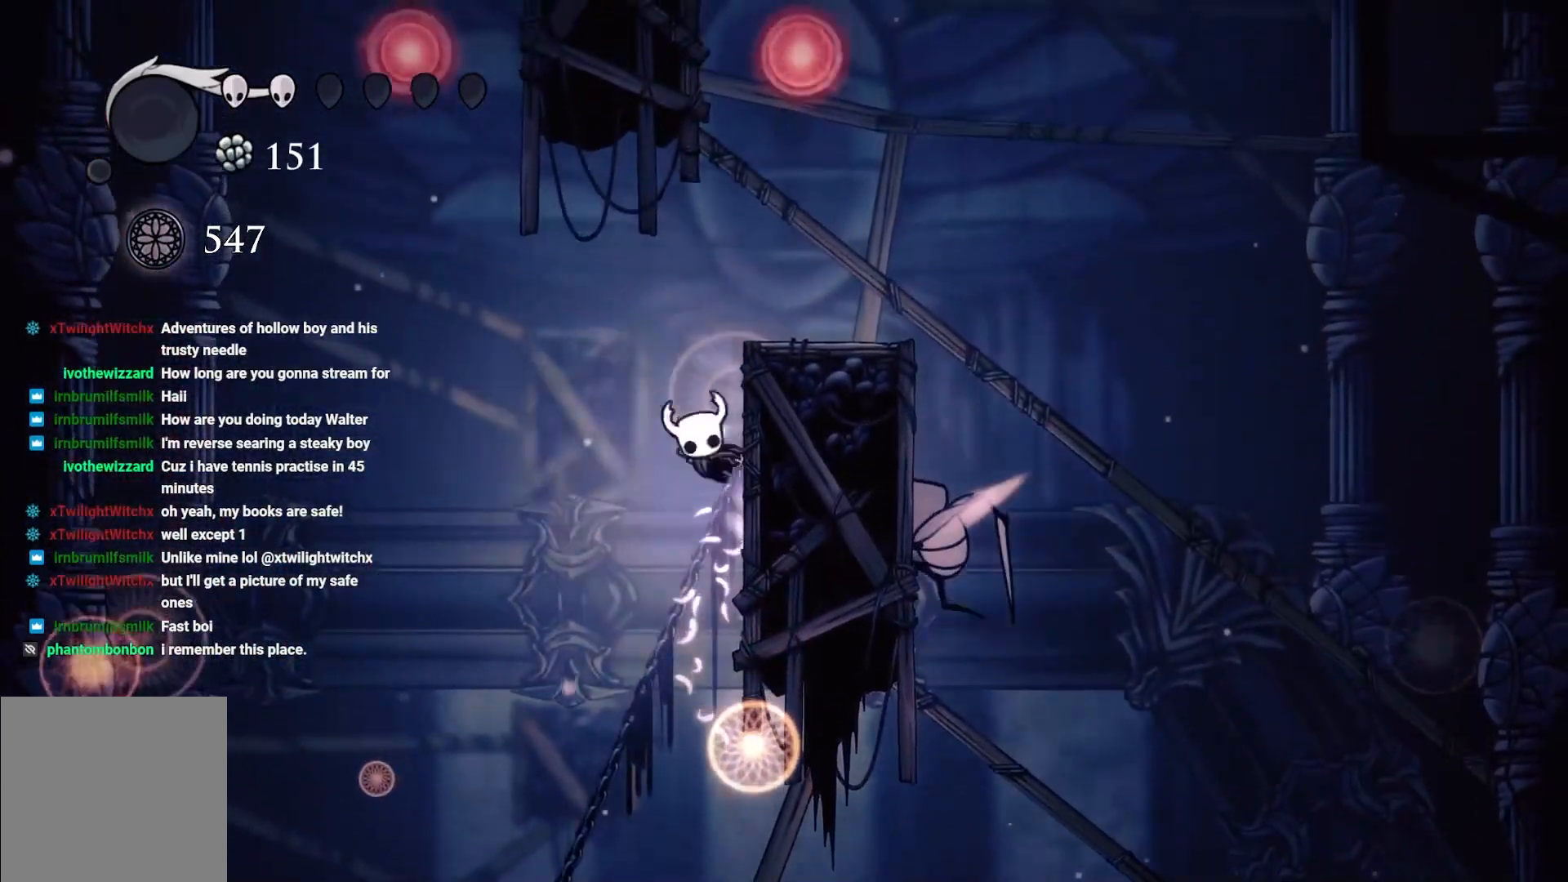
{"buttons": [], "left_stick": "center", "right_stick": "center", "events": [[350, "A", "up"], [433, "left_stick", "center"]]}
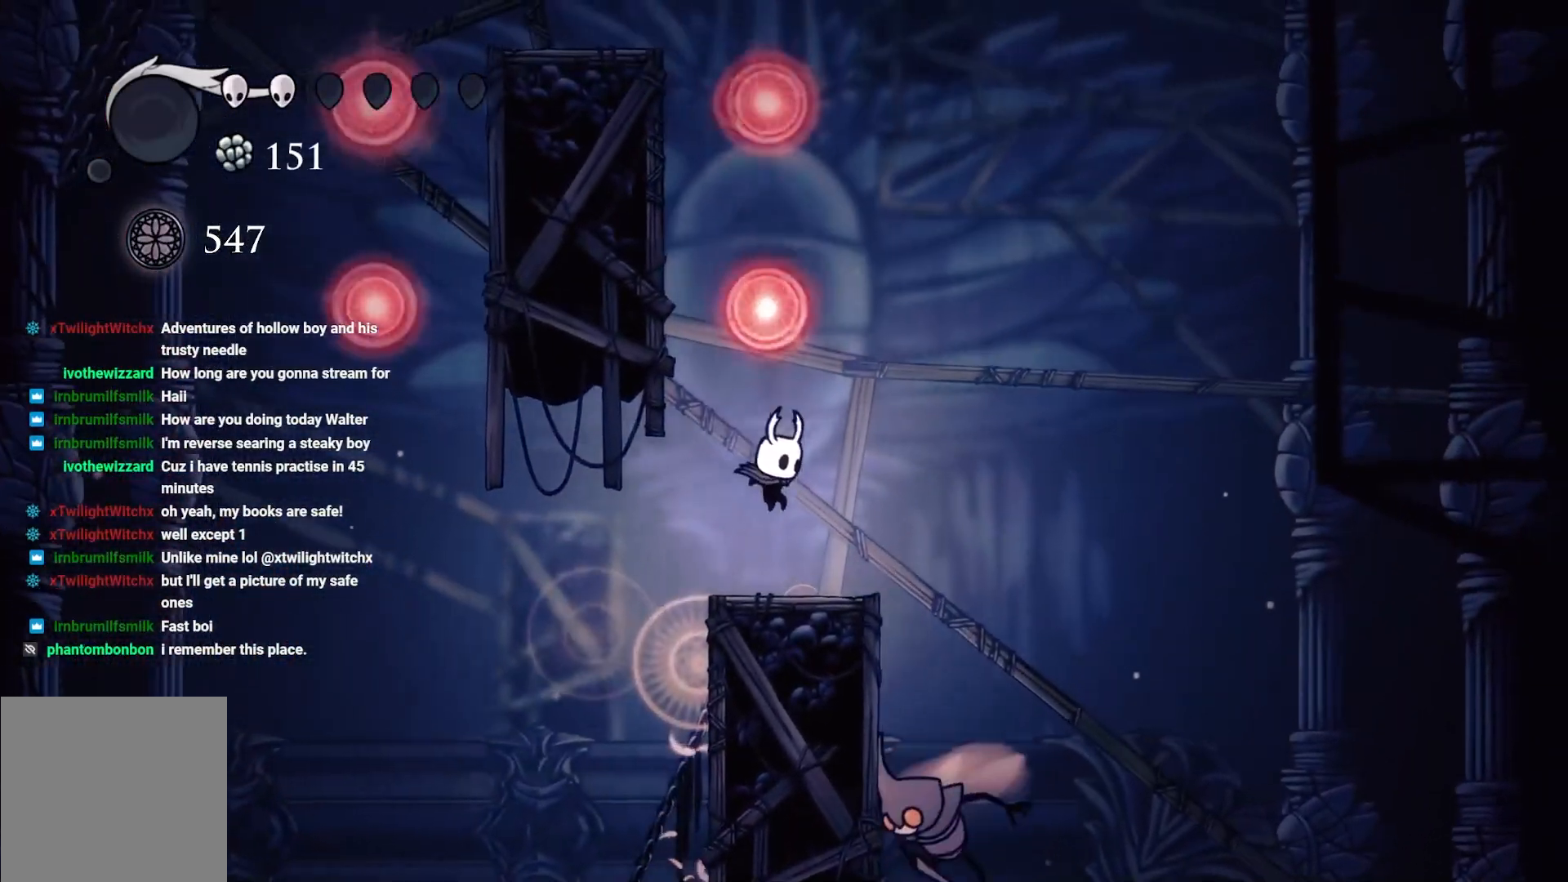
{"buttons": ["A"], "left_stick": "up", "right_stick": "center", "events": [[167, "A", "down"], [317, "left_stick", "up"]]}
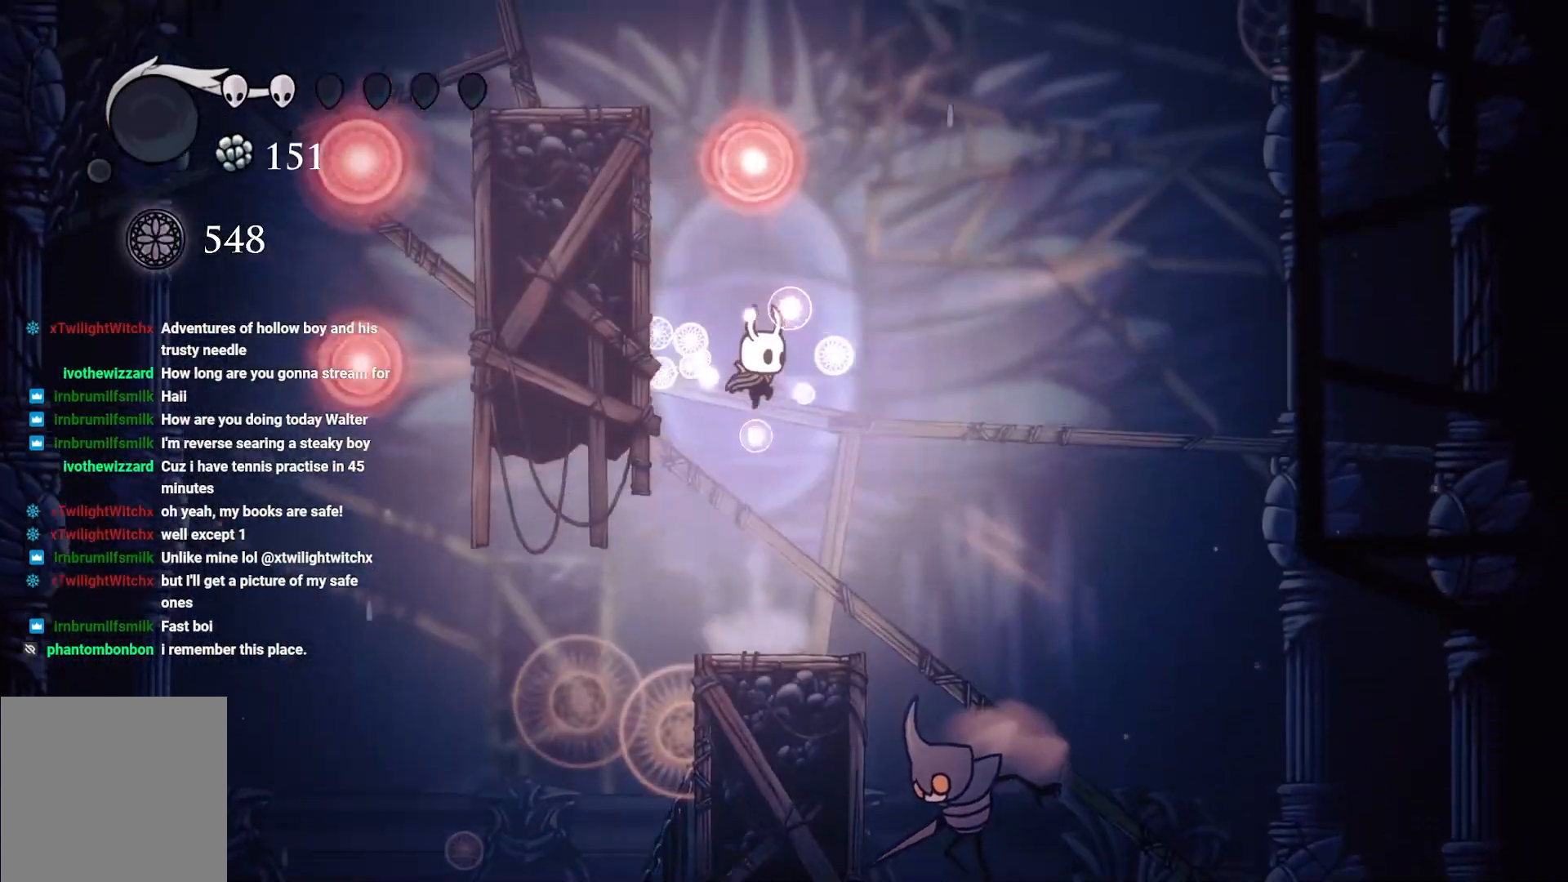
{"buttons": [], "left_stick": "right", "right_stick": "center", "events": [[117, "A", "up"], [150, "left_stick", "center"], [450, "left_stick", "right"]]}
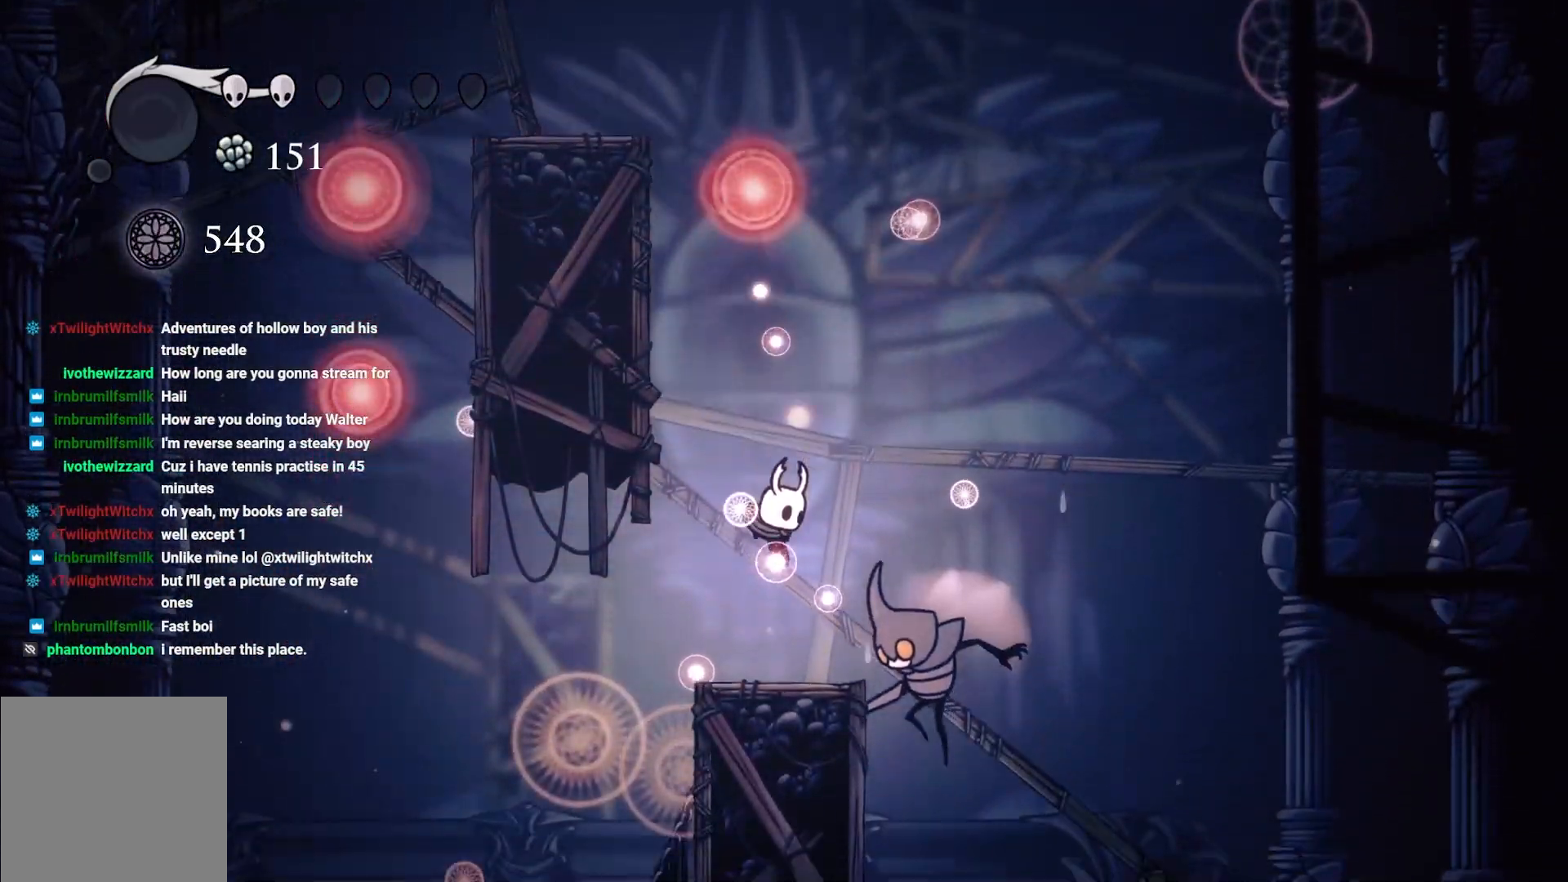
{"buttons": [], "left_stick": "center", "right_stick": "center", "events": [[50, "X", "down"], [50, "left_stick", "center"], [167, "X", "up"], [250, "X", "down"], [383, "X", "up"]]}
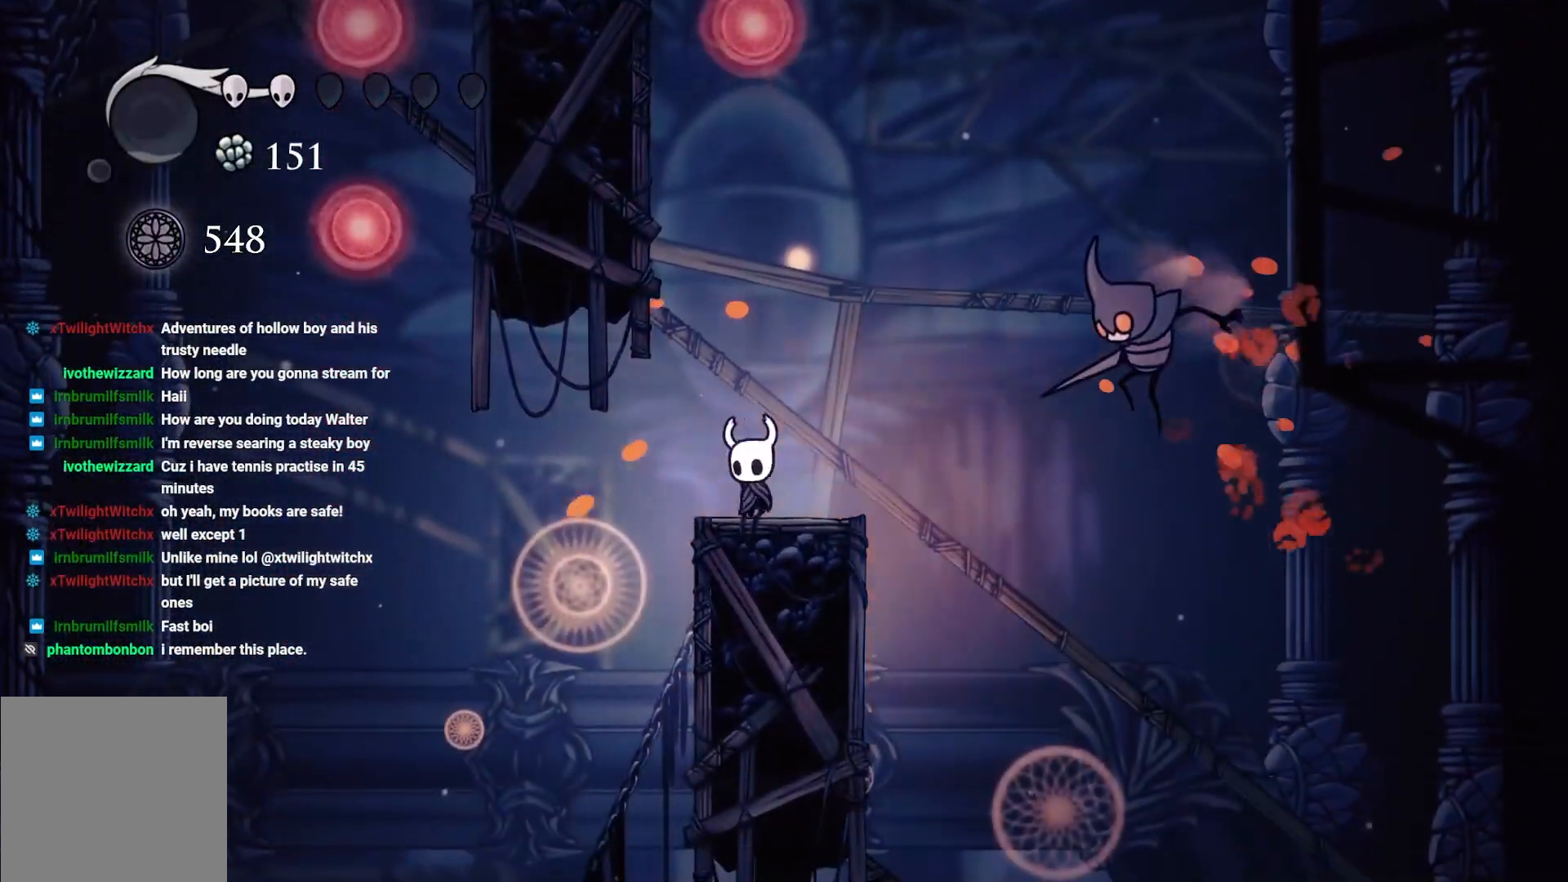
{"buttons": ["A"], "left_stick": "right", "right_stick": "center", "events": [[67, "left_stick", "up-right"], [250, "left_stick", "center"], [333, "left_stick", "right"], [400, "A", "down"]]}
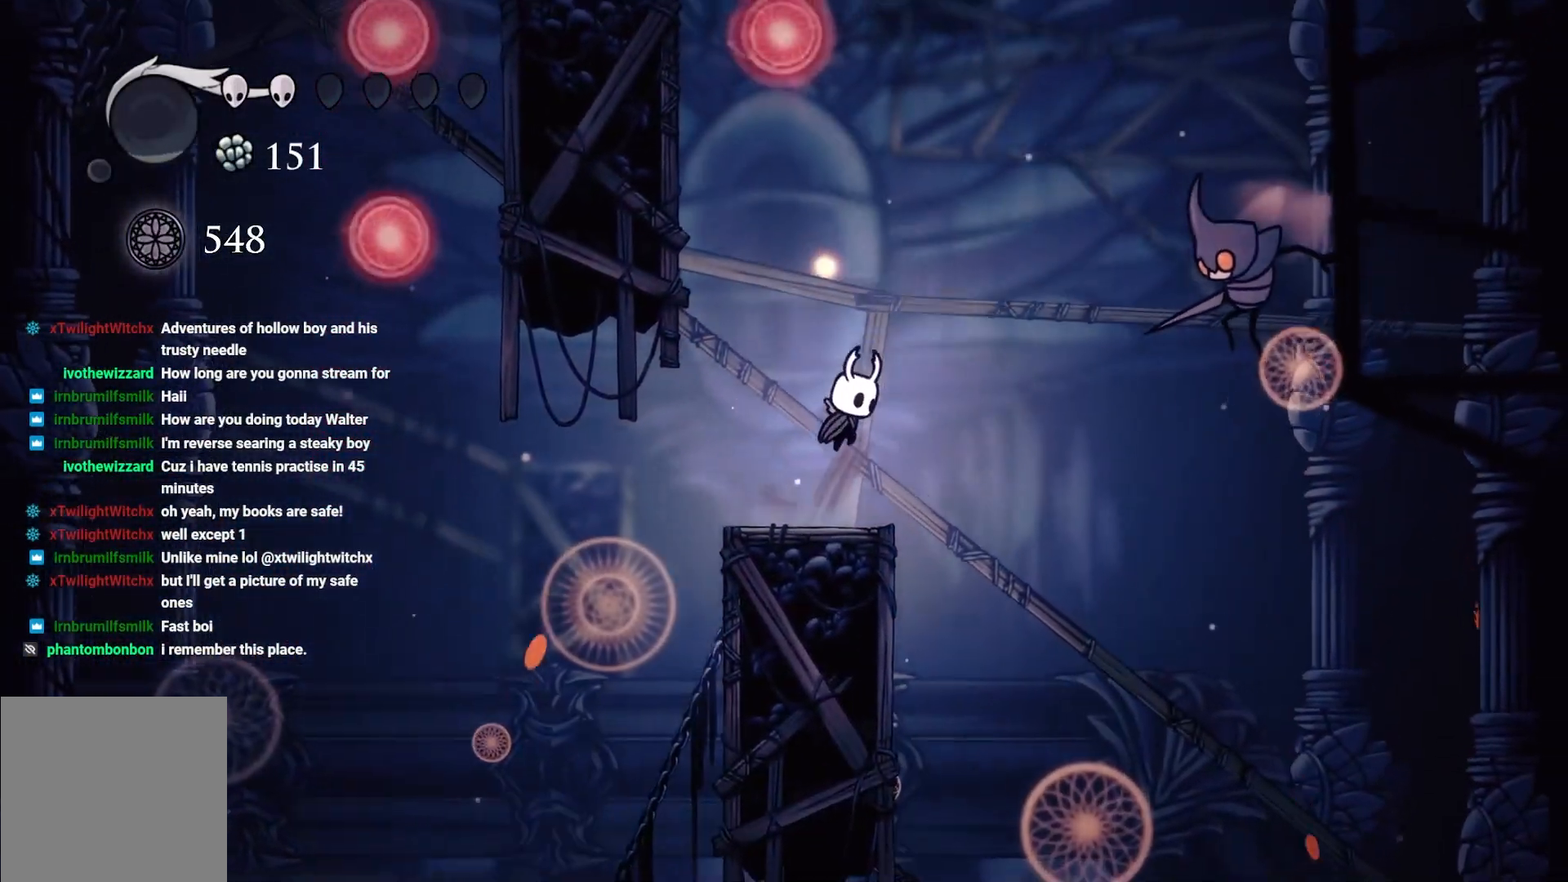
{"buttons": ["X"], "left_stick": "left", "right_stick": "center"}